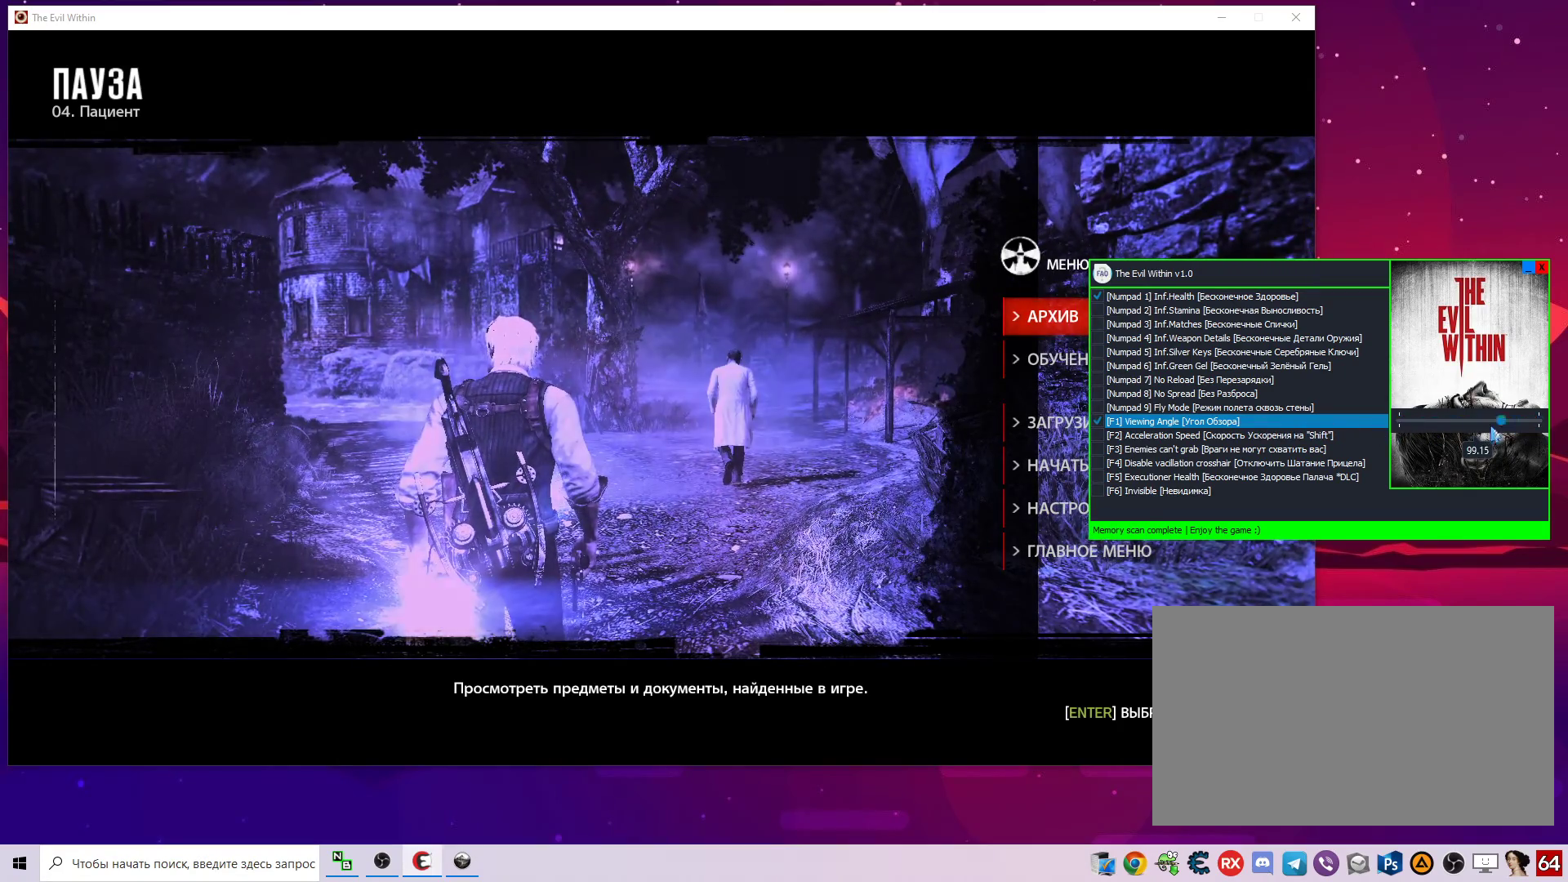
Gameplay with keyboard and mouse; each line is a JSON object with the keys and mouse buttons held at the frame after it. "events" lists presses ("down") and releases ("up") of "1", "2", "3", "4", "5", "a", "alt", "c", "caps_lock", "ctrl", "d", "e", "f", "g", "q", "r", "s", "shift", "space", "t", "tab", "v", "w", "x", "z", "mouse_left", "mouse_wheel" and "mouse_right" between this image and that frame as [ms after this image, input, new state], when the widget could be followed in between. "mouse_left", "mouse_wheel", "mouse_right" = the "left", "wheel", "right" buttons of the "mouse" list. No other keys are recorded. "wheel" means that the mouse wheel is clicked or scrolled. "mouse_move" is the direction in which the mouse moves at that frame (one of eight, or "still"), when it could be read.
{"keys": [], "mouse": ["left"], "mouse_move": "right", "events": []}
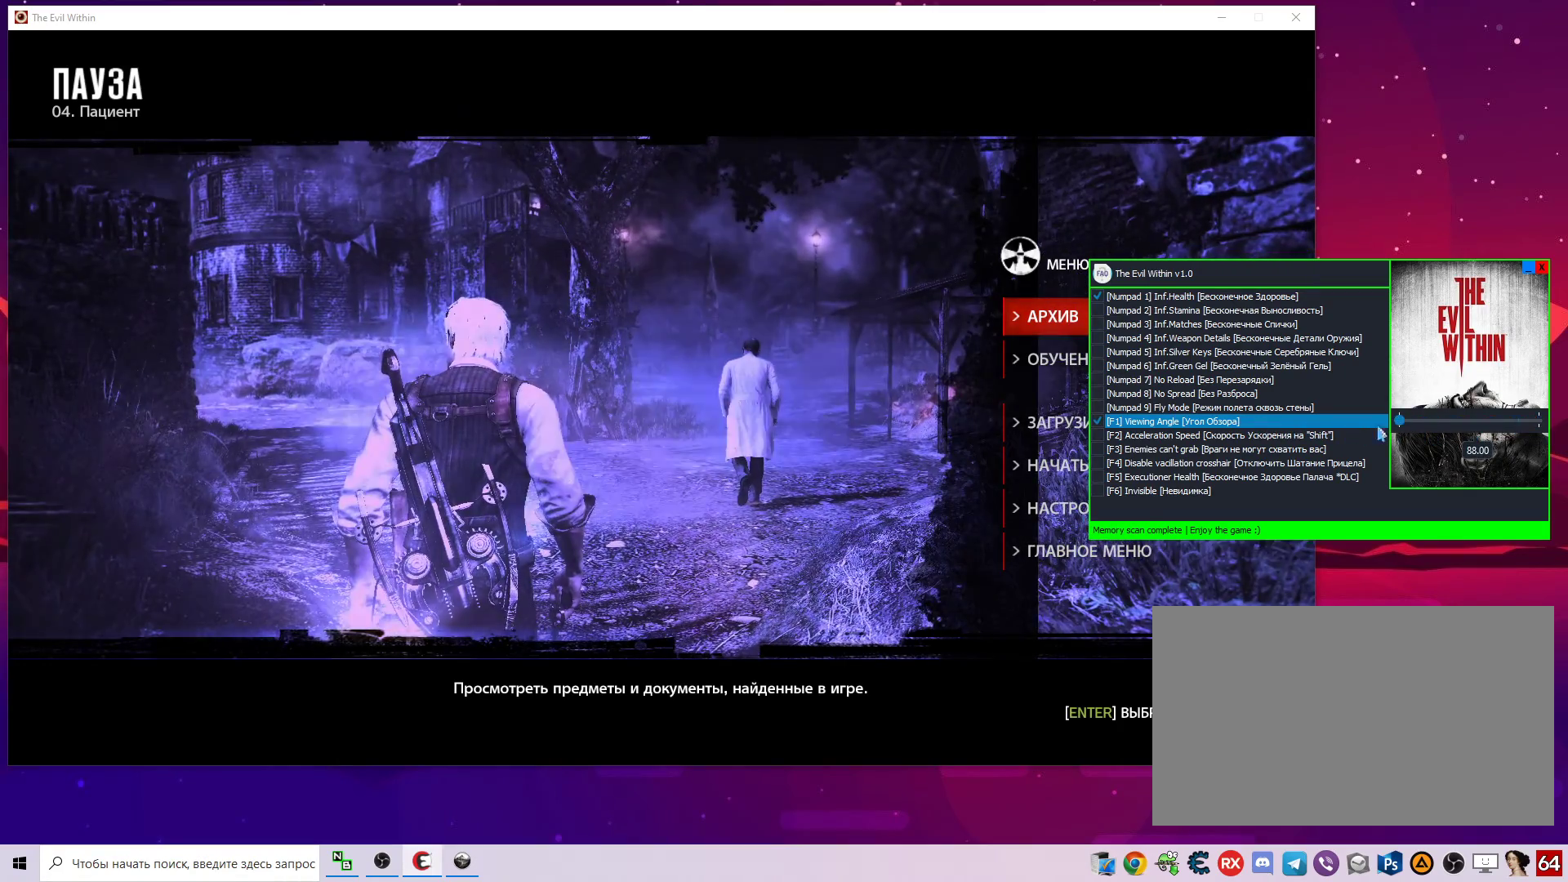
{"keys": [], "mouse": ["left"], "mouse_move": "still", "events": []}
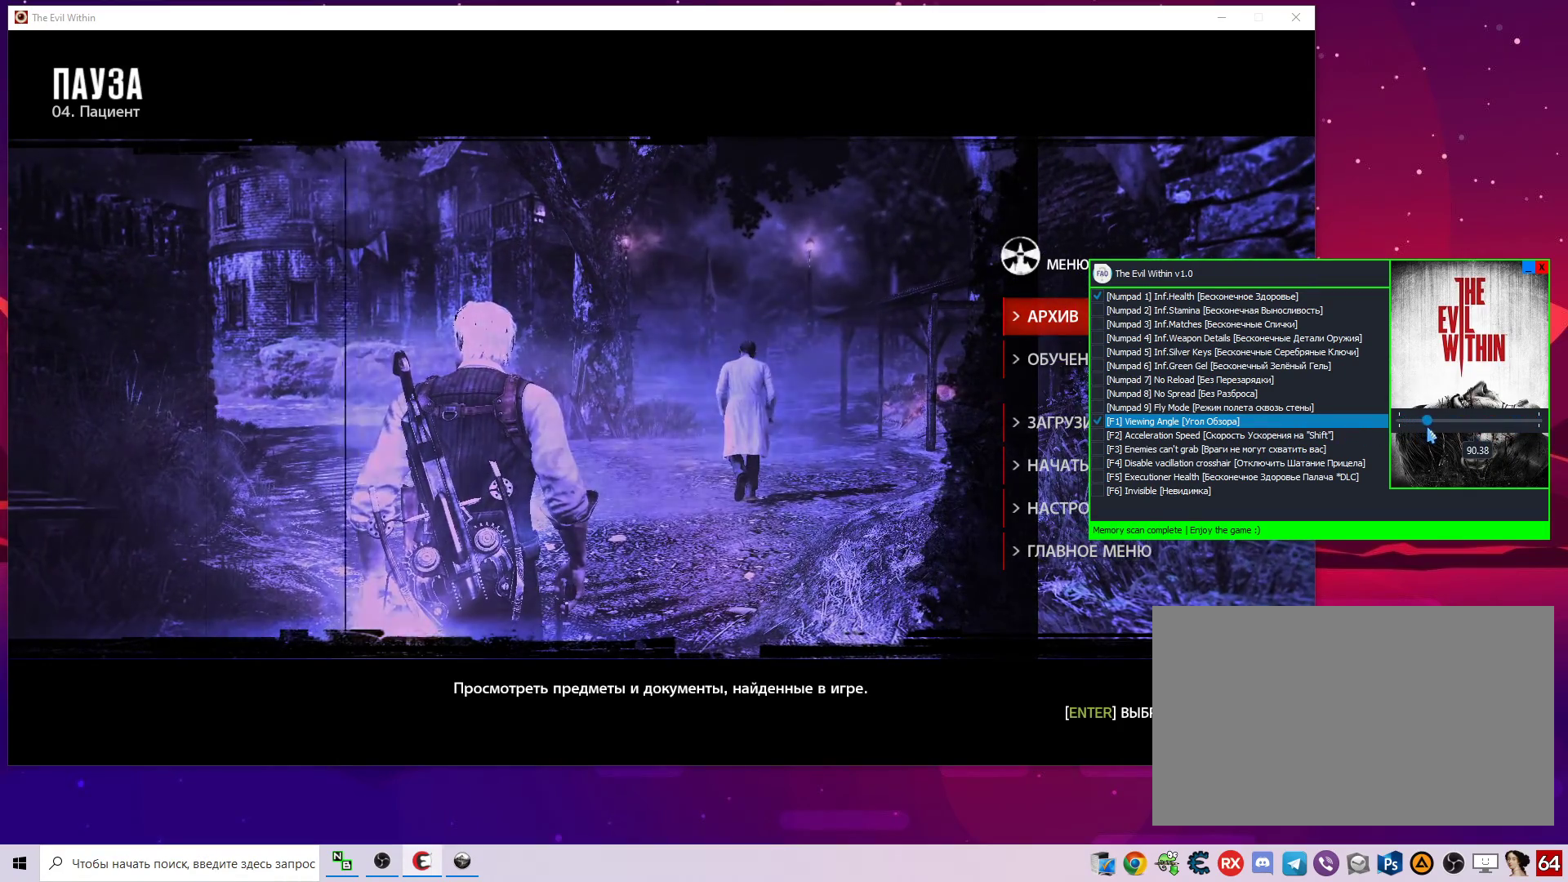
{"keys": [], "mouse": [], "mouse_move": "left", "events": [[117, "mouse_left", "up"]]}
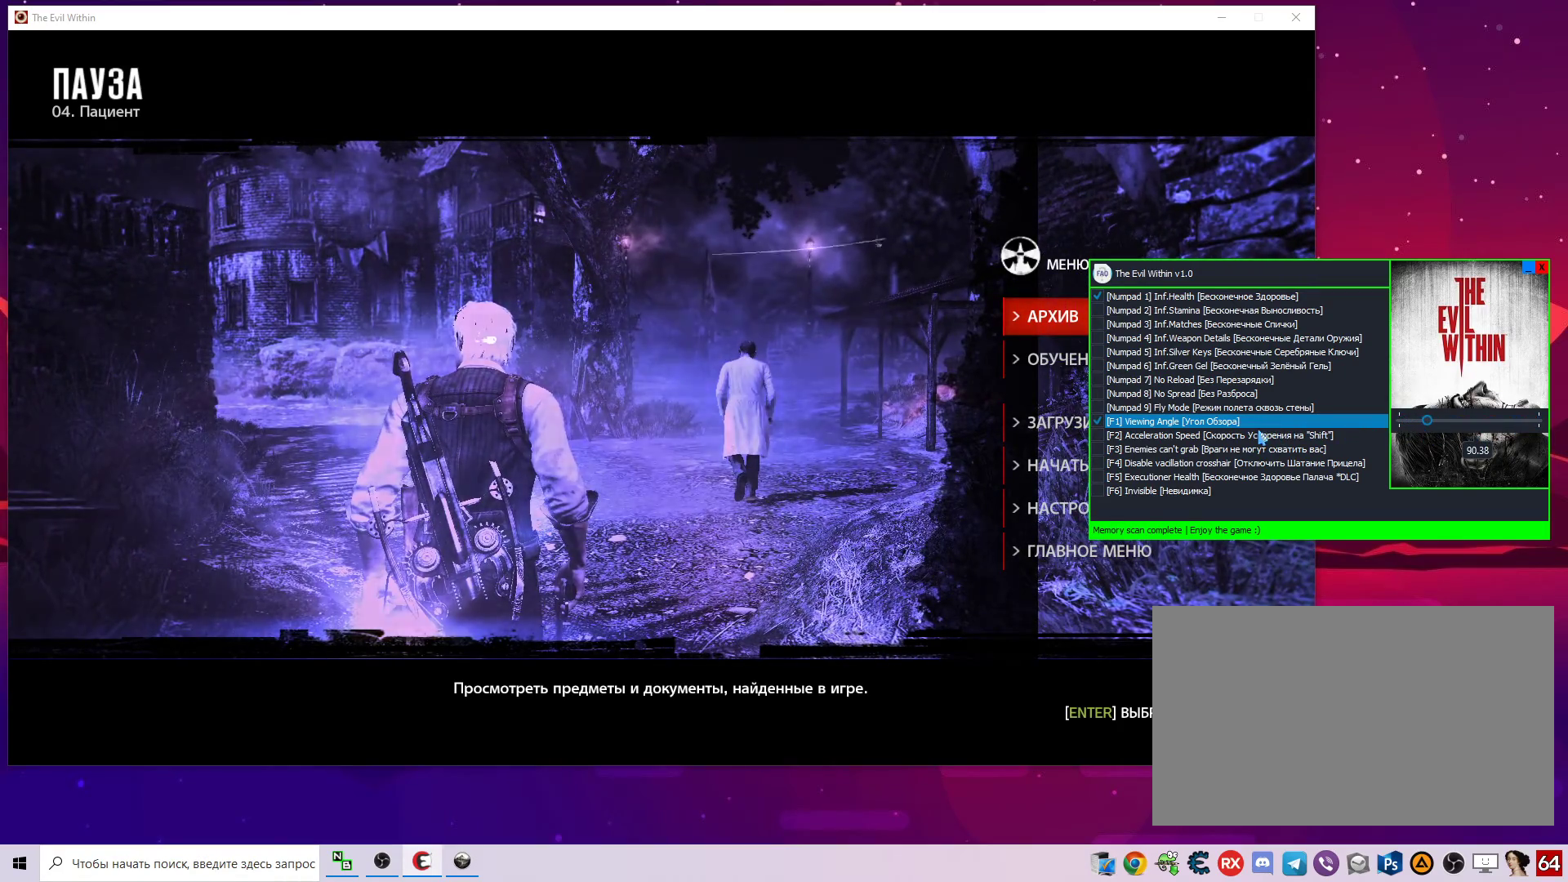
{"keys": [], "mouse": [], "mouse_move": "left", "events": []}
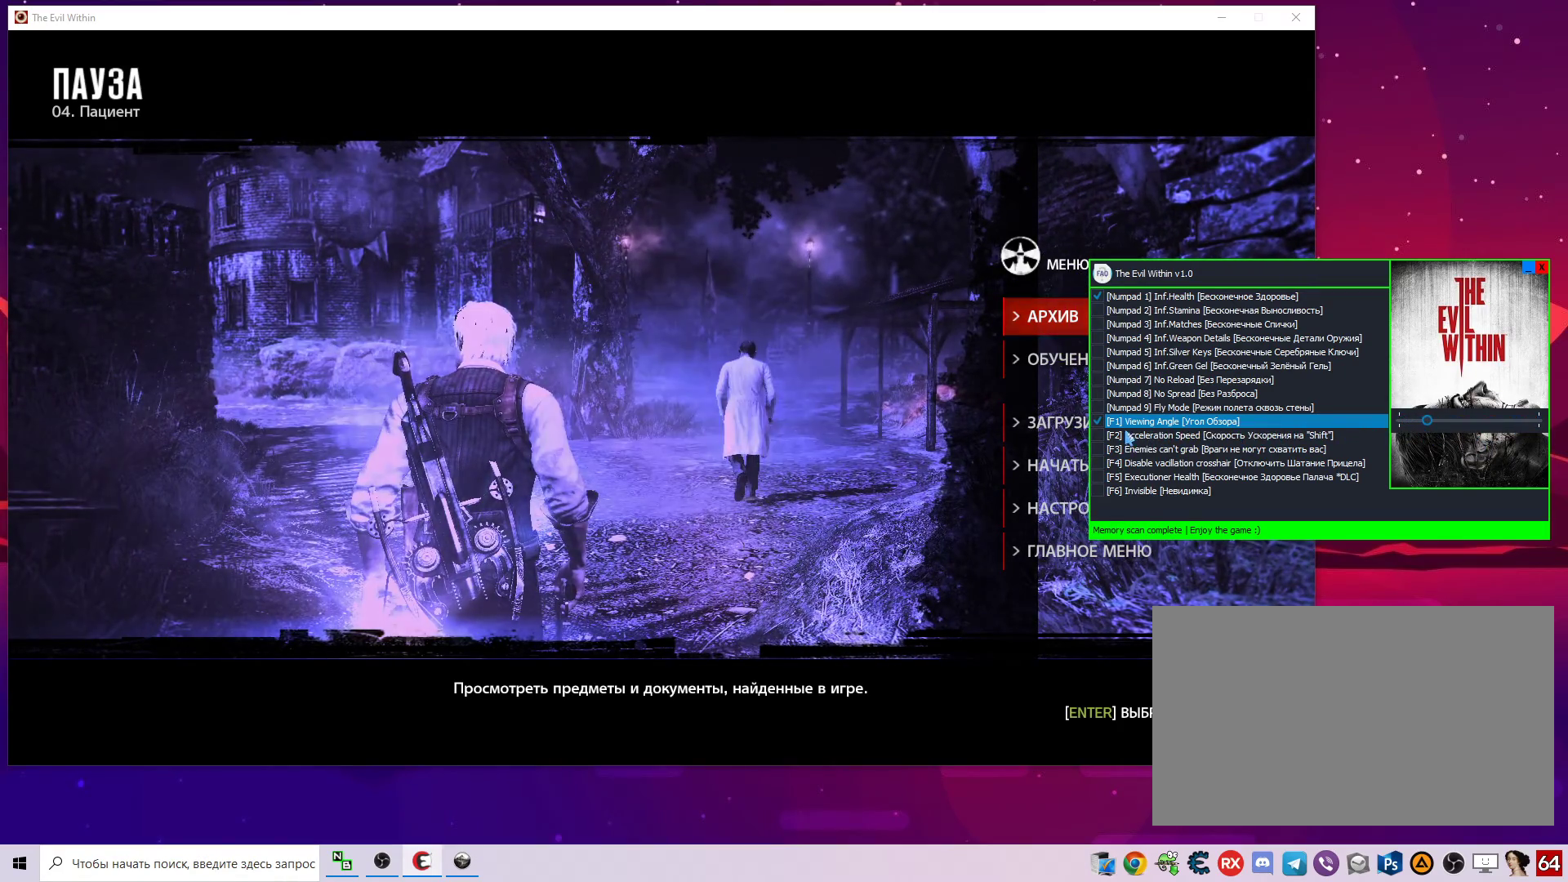
{"keys": [], "mouse": [], "mouse_move": "up-left", "events": []}
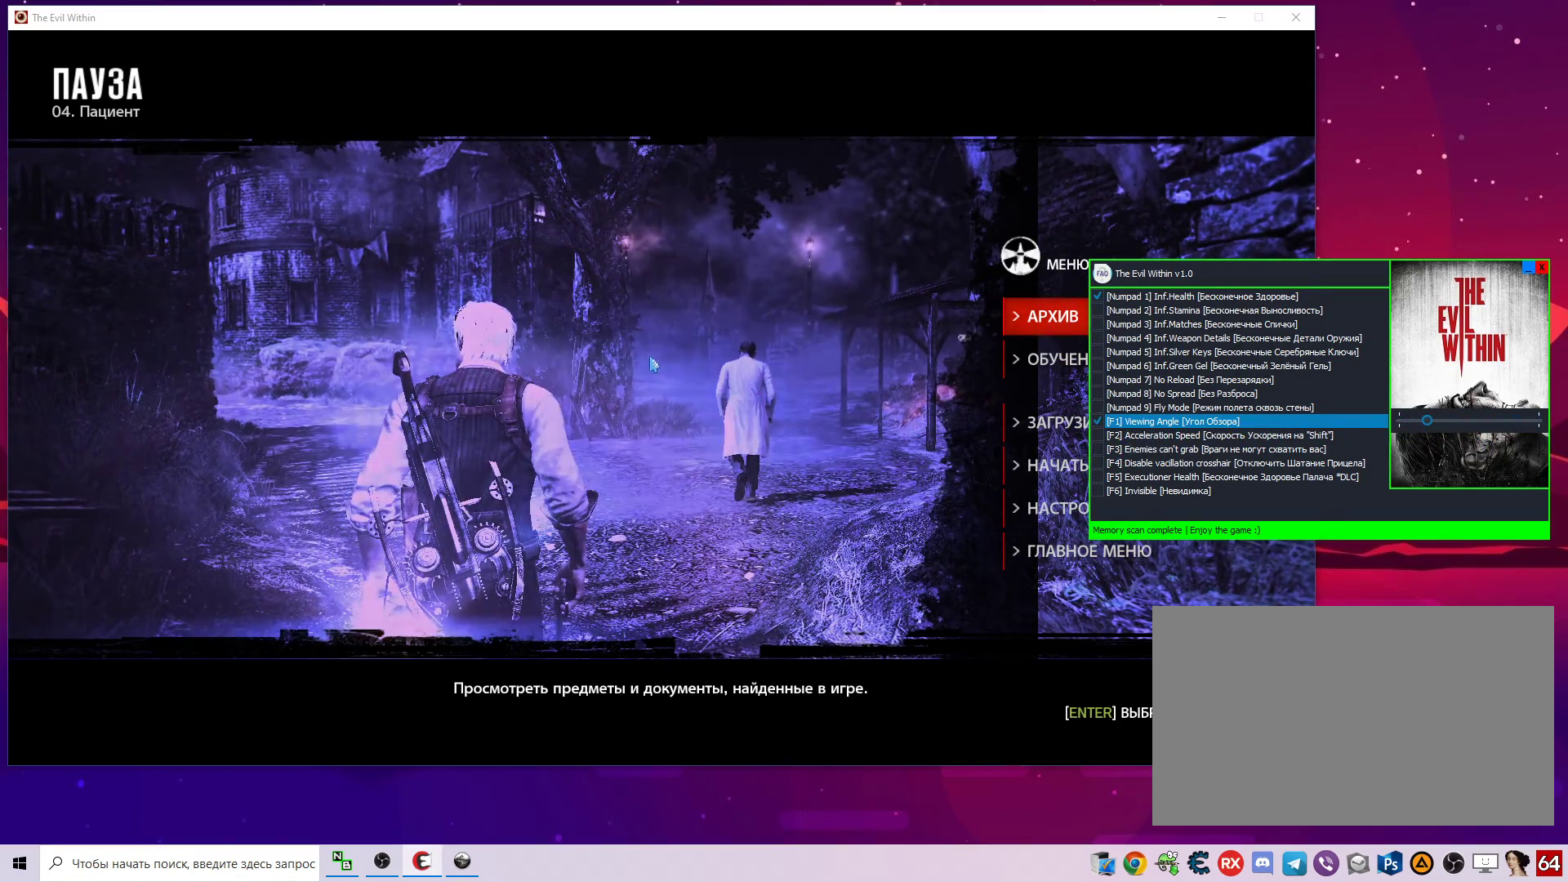
{"keys": [], "mouse": [], "mouse_move": "still", "events": [[17, "mouse_left", "down"], [117, "mouse_left", "up"]]}
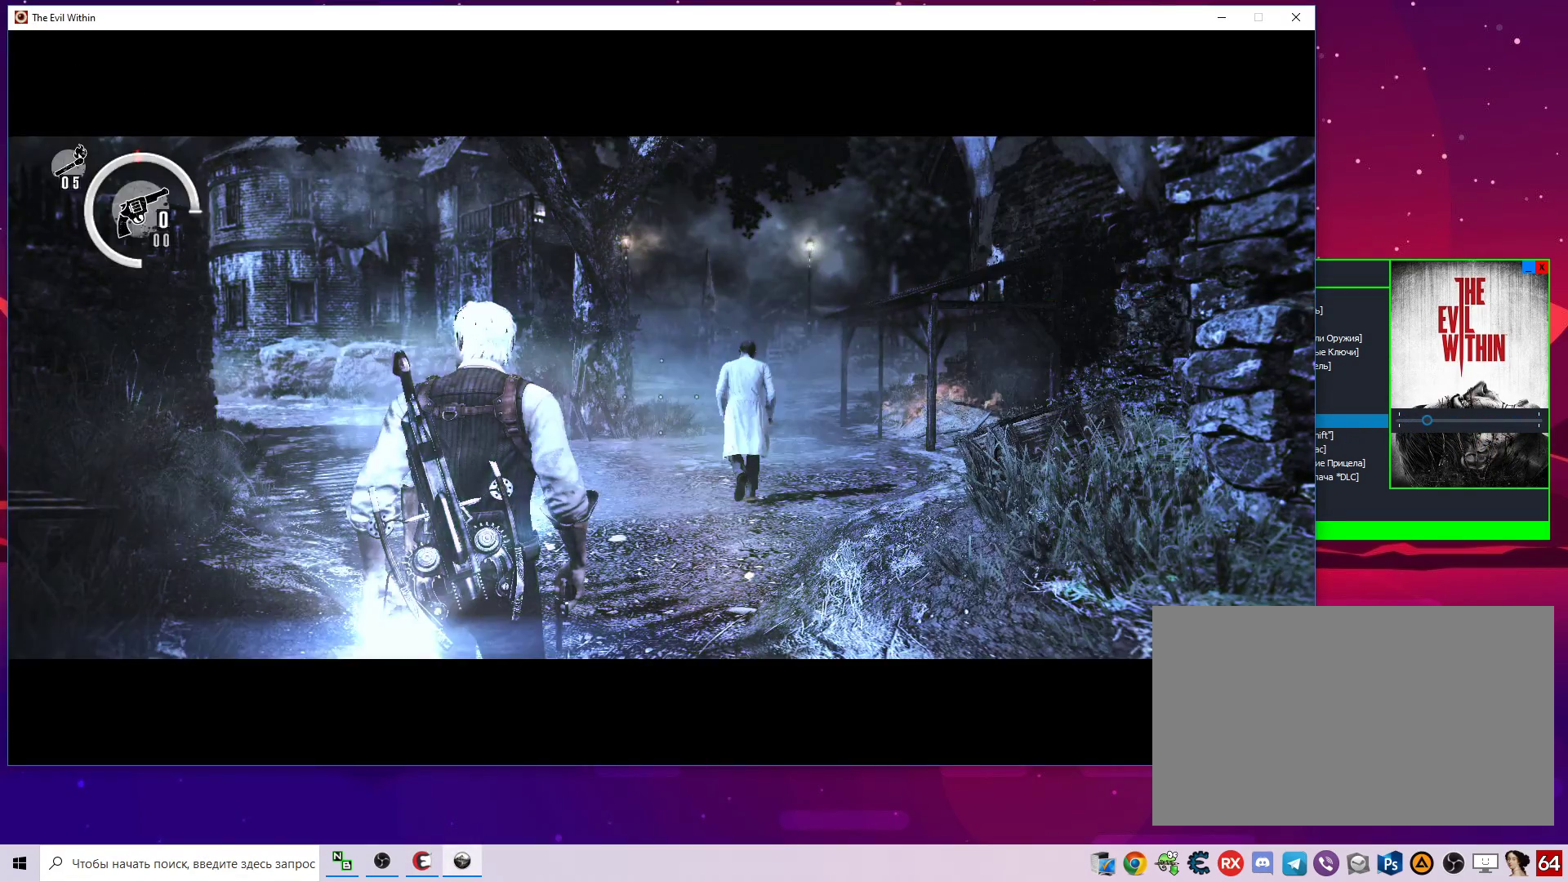
{"keys": ["shift", "w"], "mouse": [], "mouse_move": "left", "events": [[183, "w", "down"], [433, "shift", "down"]]}
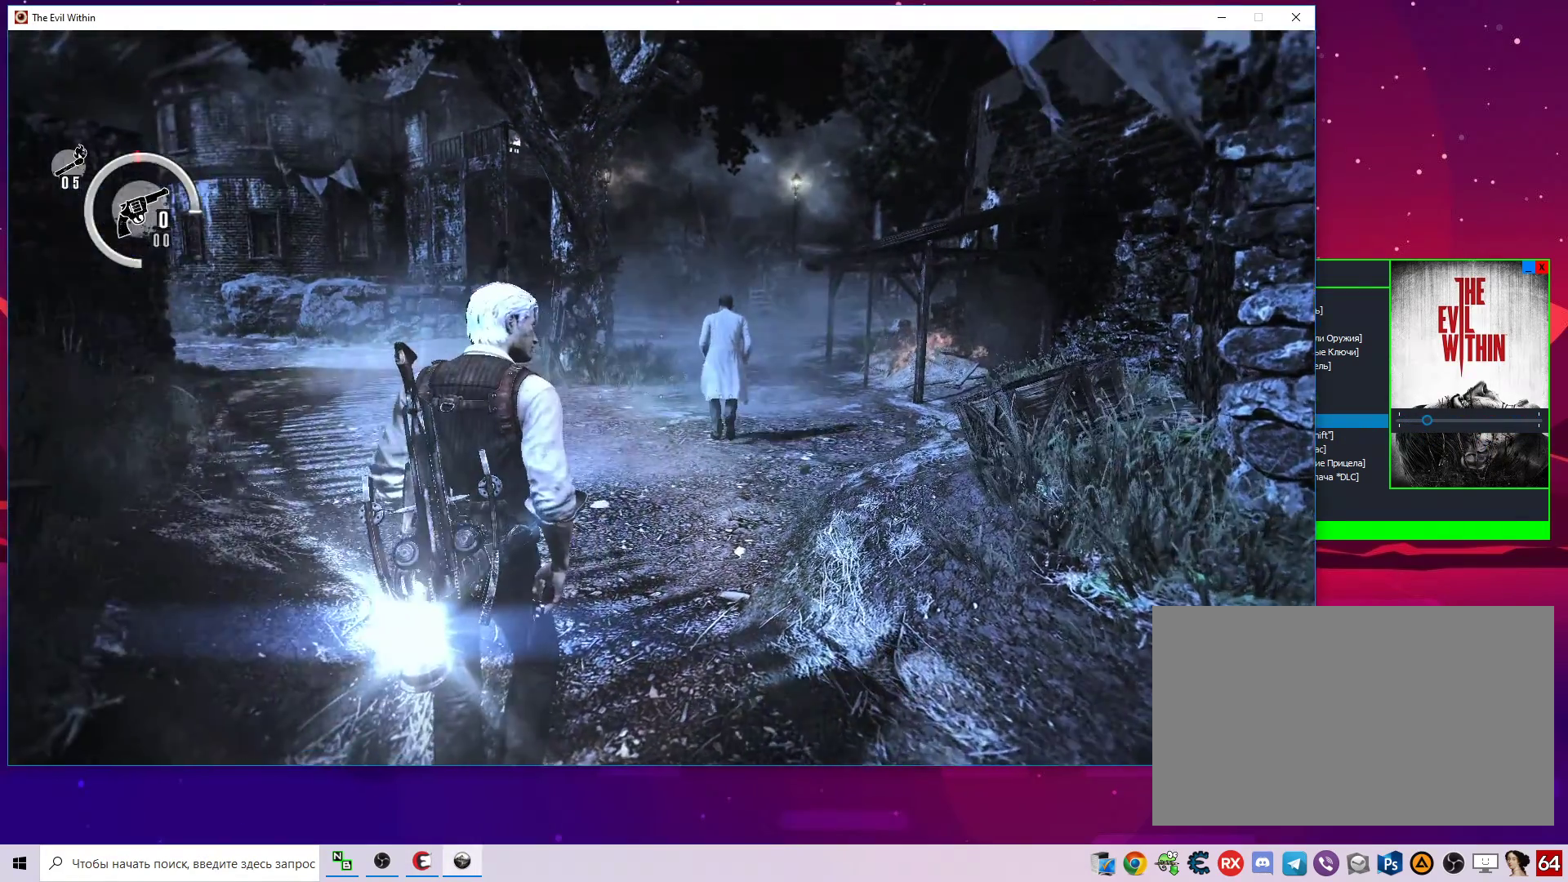
{"keys": ["shift", "w"], "mouse": [], "mouse_move": "left", "events": []}
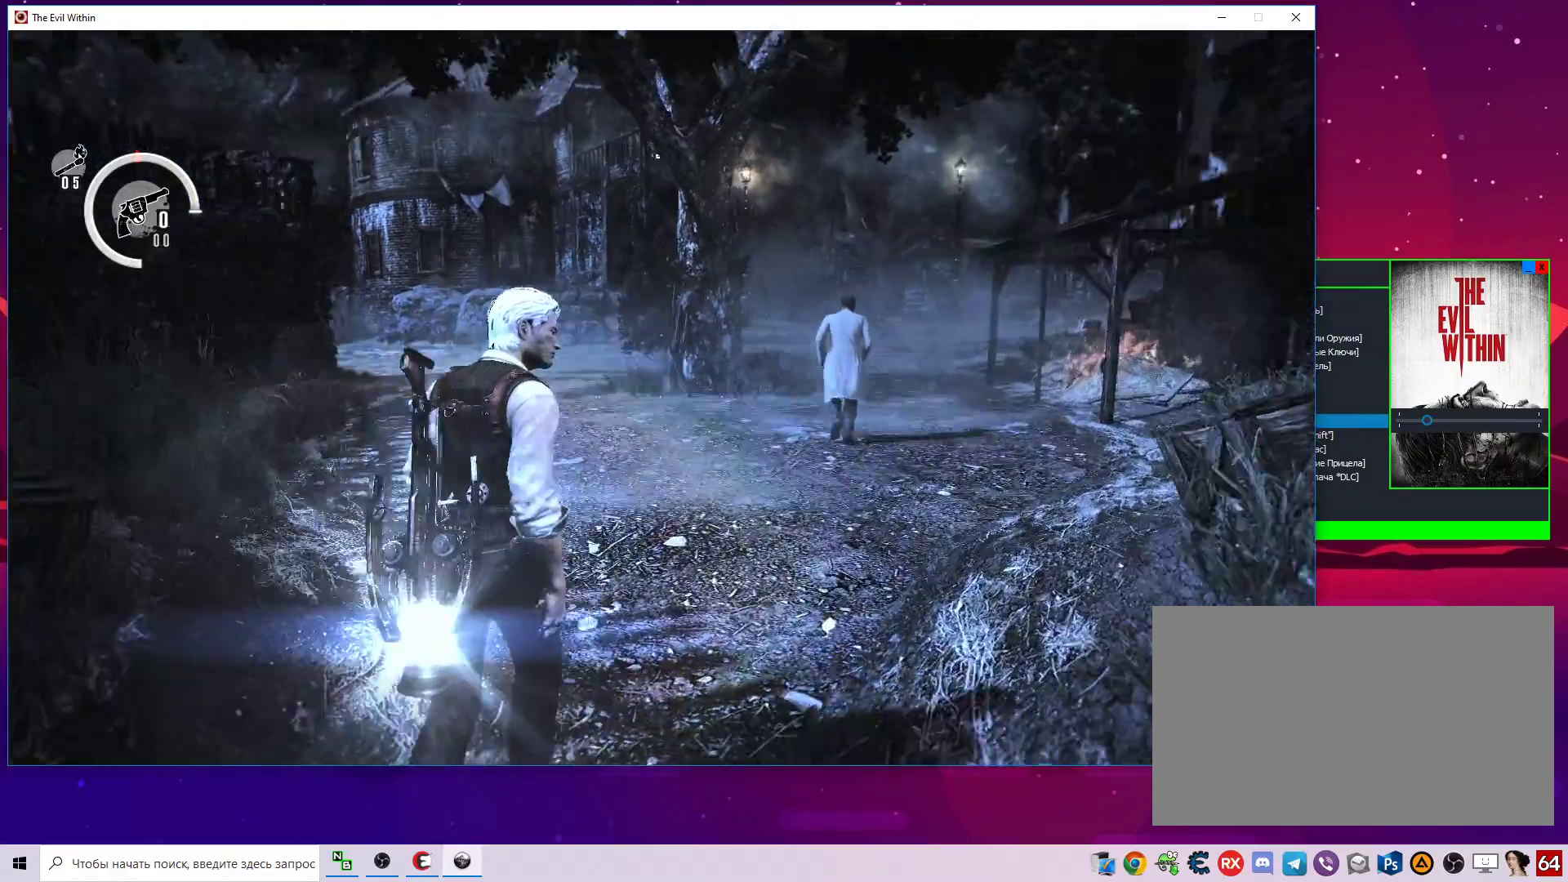
{"keys": ["shift", "w"], "mouse": [], "mouse_move": "right", "events": []}
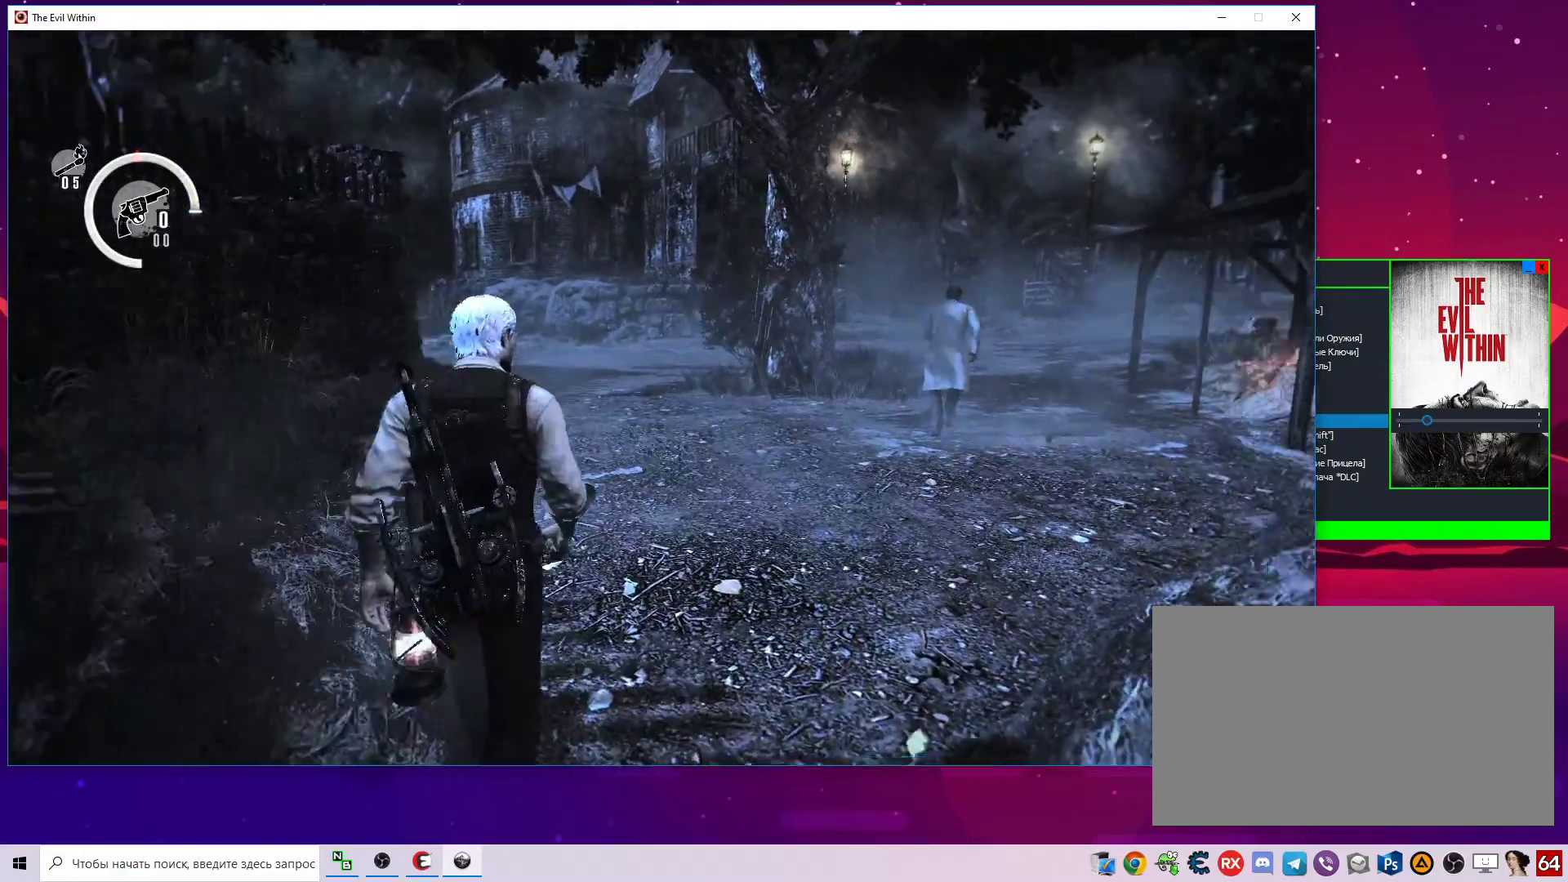
{"keys": ["w"], "mouse": [], "mouse_move": "still", "events": [[233, "mouse_right", "down"], [417, "mouse_right", "up"], [467, "shift", "up"]]}
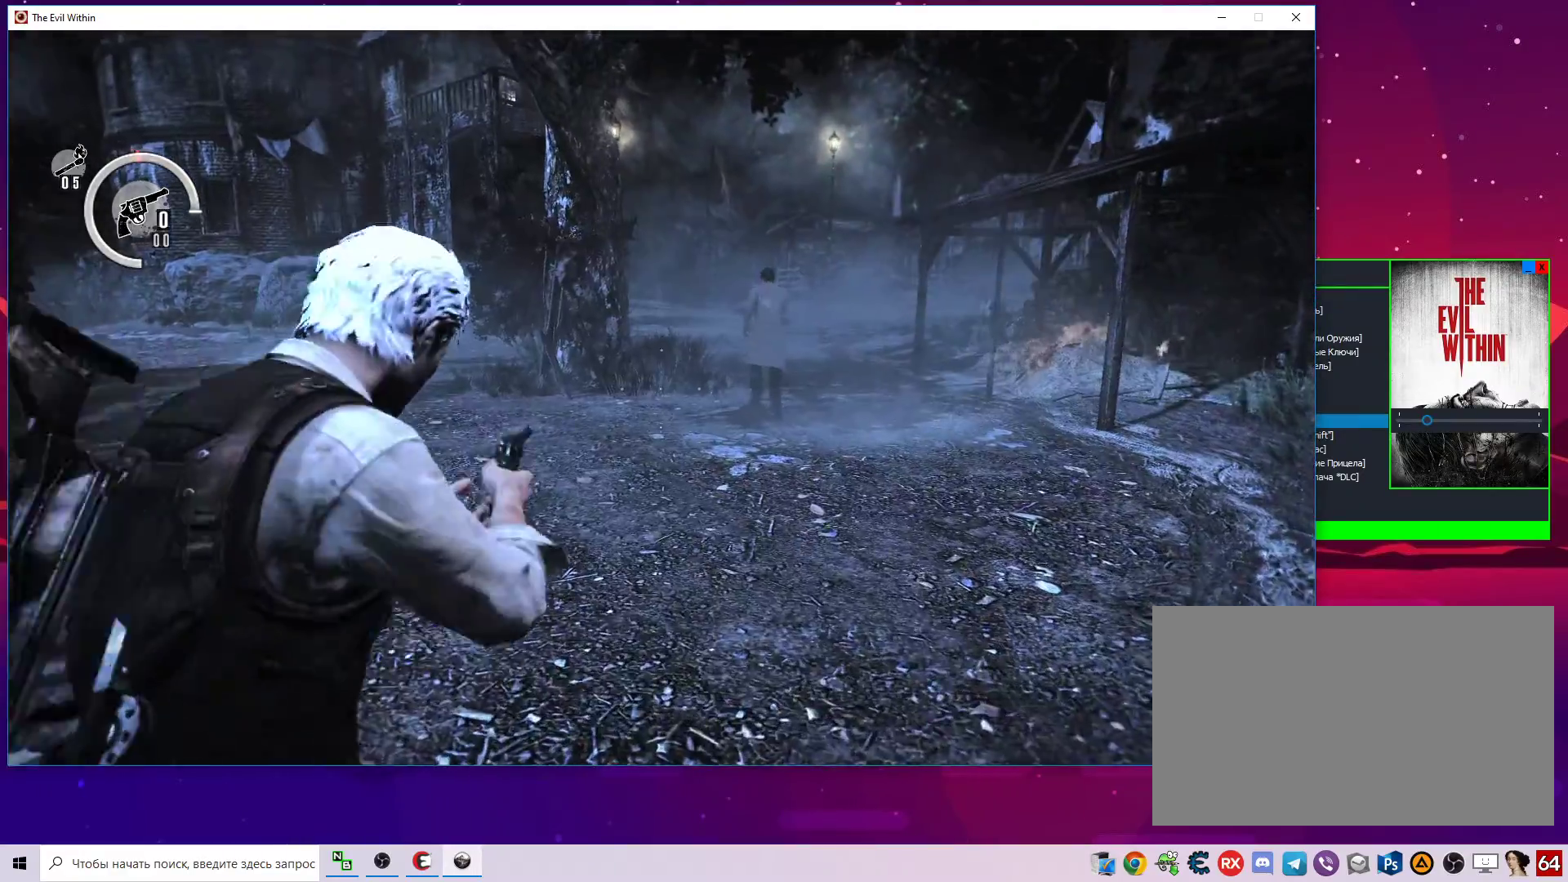
{"keys": ["w"], "mouse": ["right"], "mouse_move": "still", "events": [[283, "mouse_right", "down"]]}
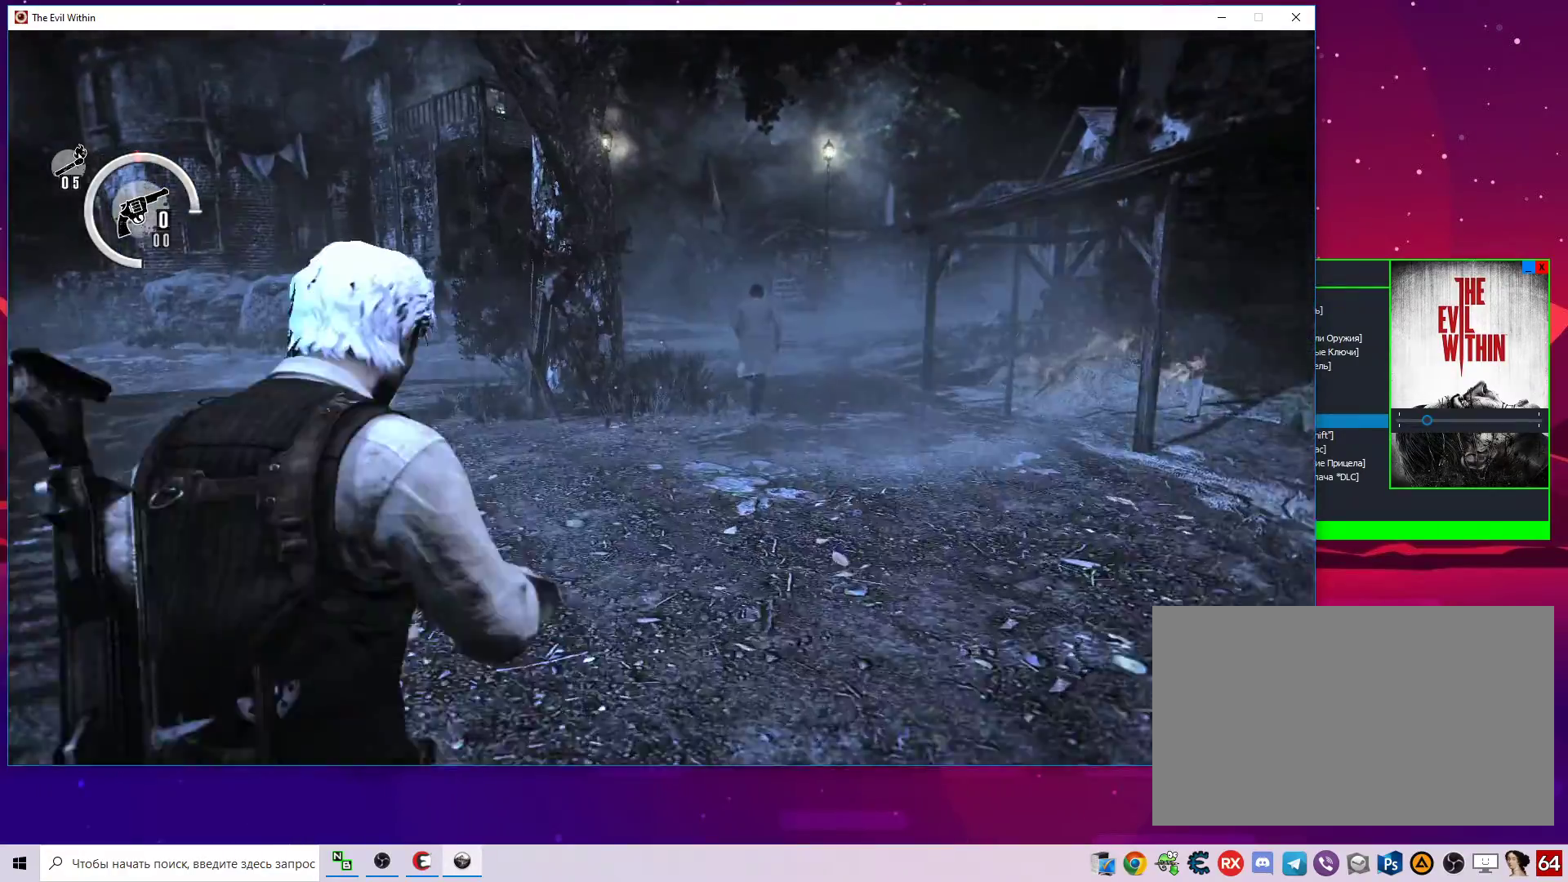
{"keys": ["w"], "mouse": [], "mouse_move": "still", "events": [[400, "mouse_right", "up"]]}
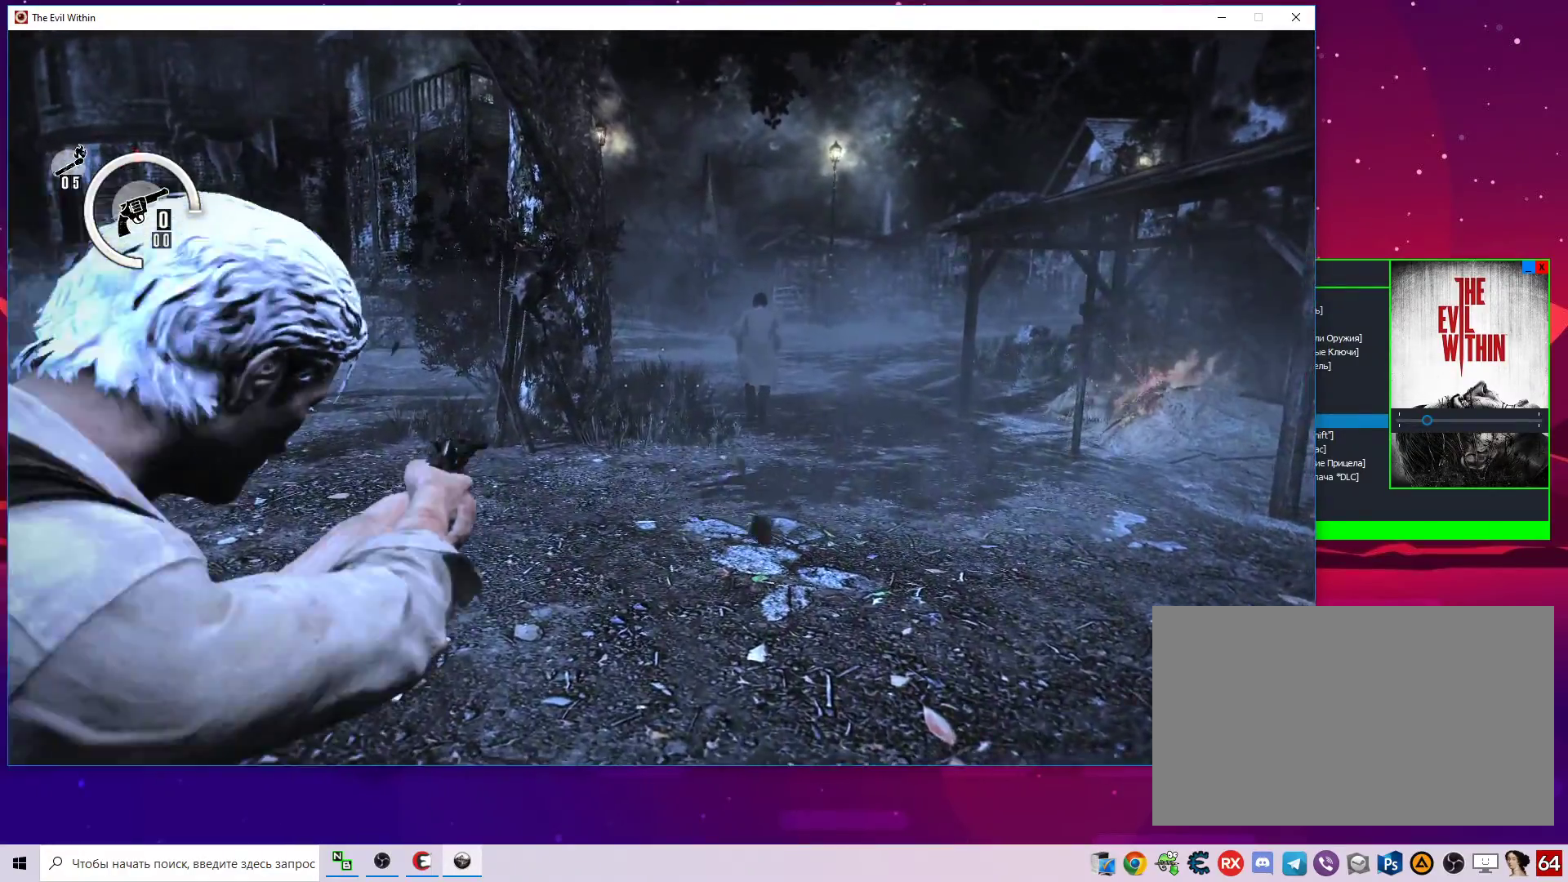
{"keys": ["alt", "tab"], "mouse": [], "mouse_move": "still", "events": [[317, "w", "up"], [417, "alt", "down"], [500, "tab", "down"]]}
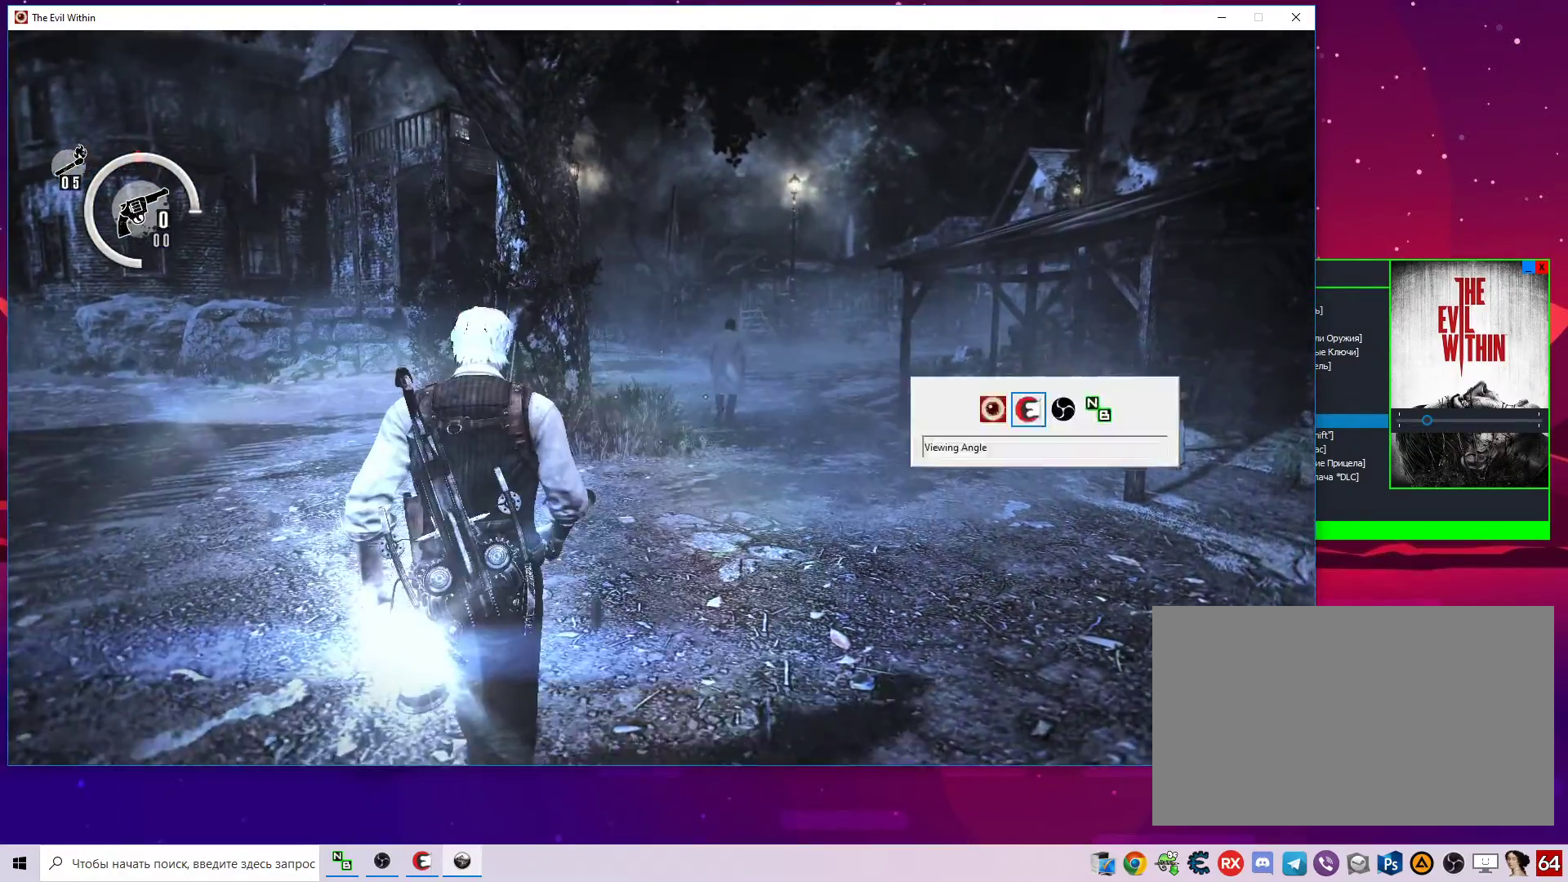
{"keys": [], "mouse": [], "mouse_move": "up-left", "events": [[100, "alt", "up"], [150, "tab", "up"]]}
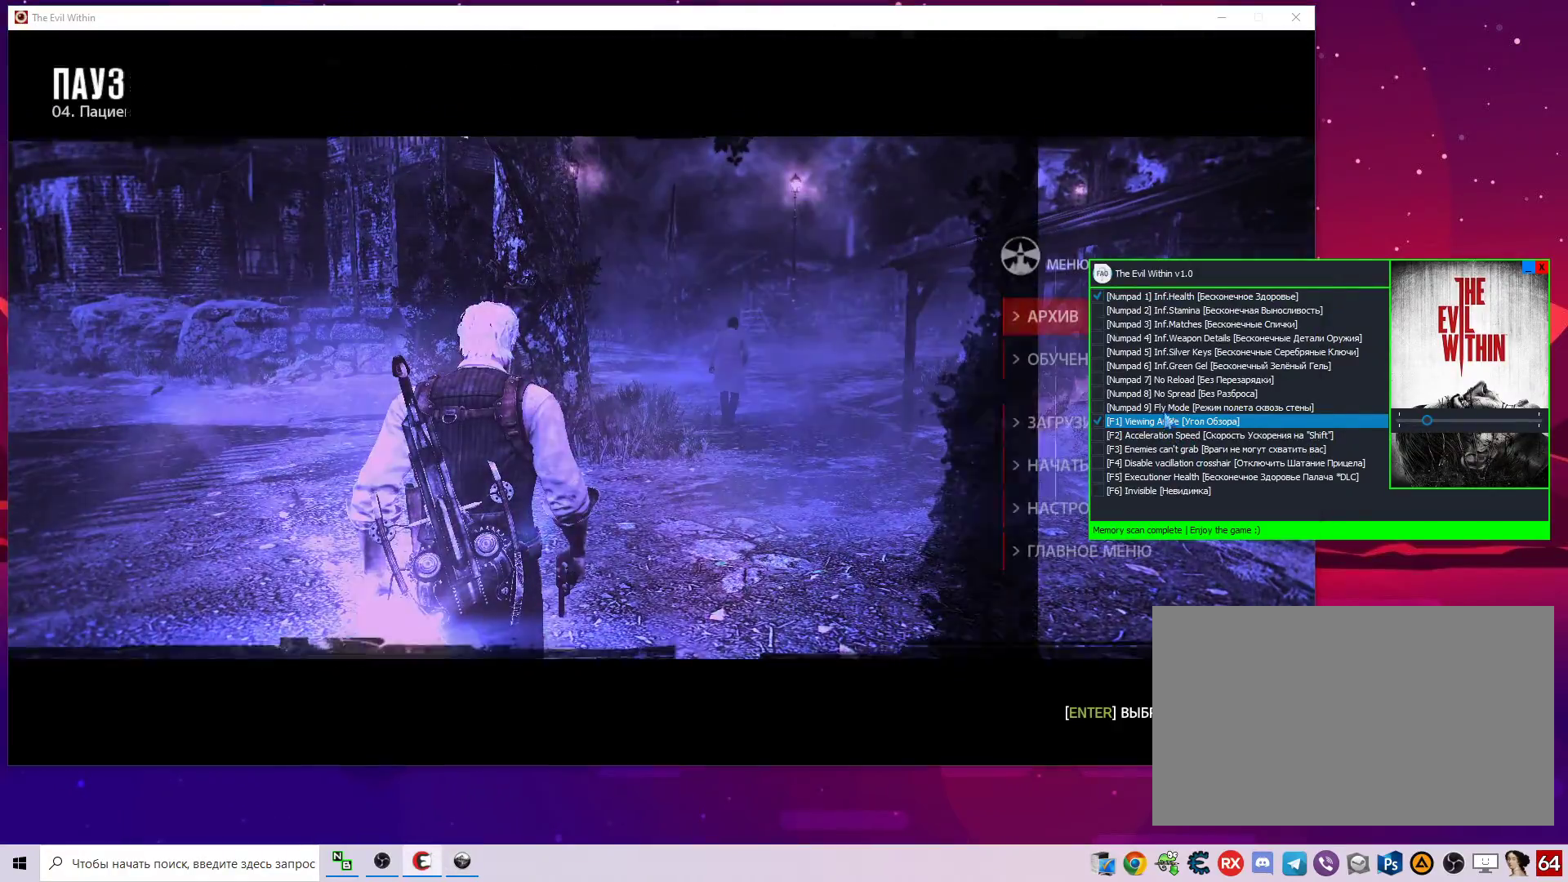
{"keys": [], "mouse": ["left"], "mouse_move": "still", "events": [[450, "mouse_left", "down"]]}
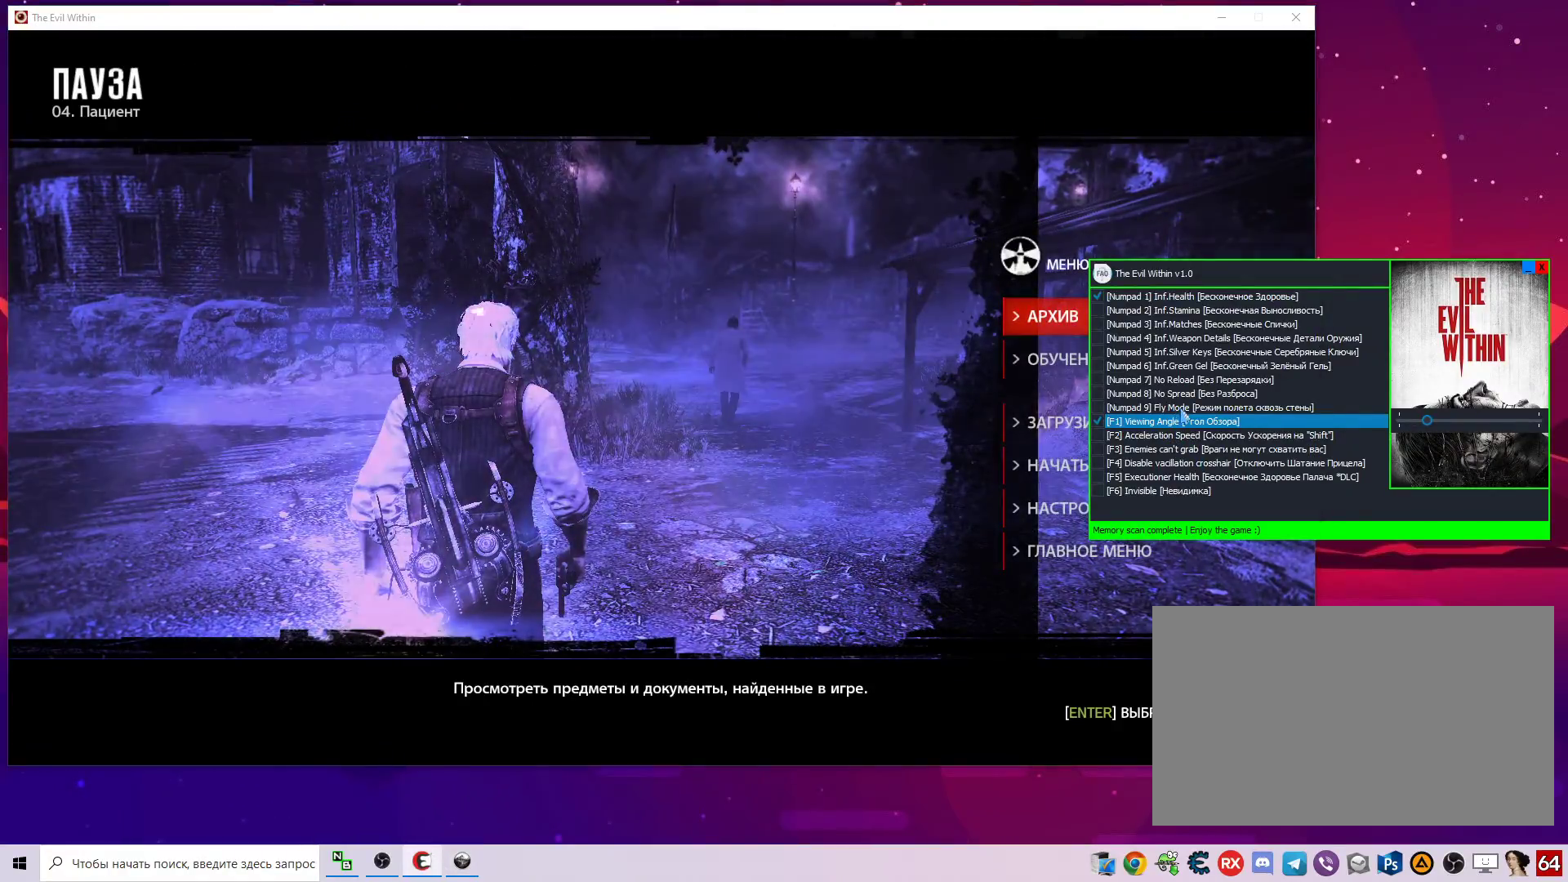
{"keys": [], "mouse": [], "mouse_move": "right", "events": [[33, "mouse_left", "up"], [317, "mouse_left", "down"], [367, "mouse_left", "up"]]}
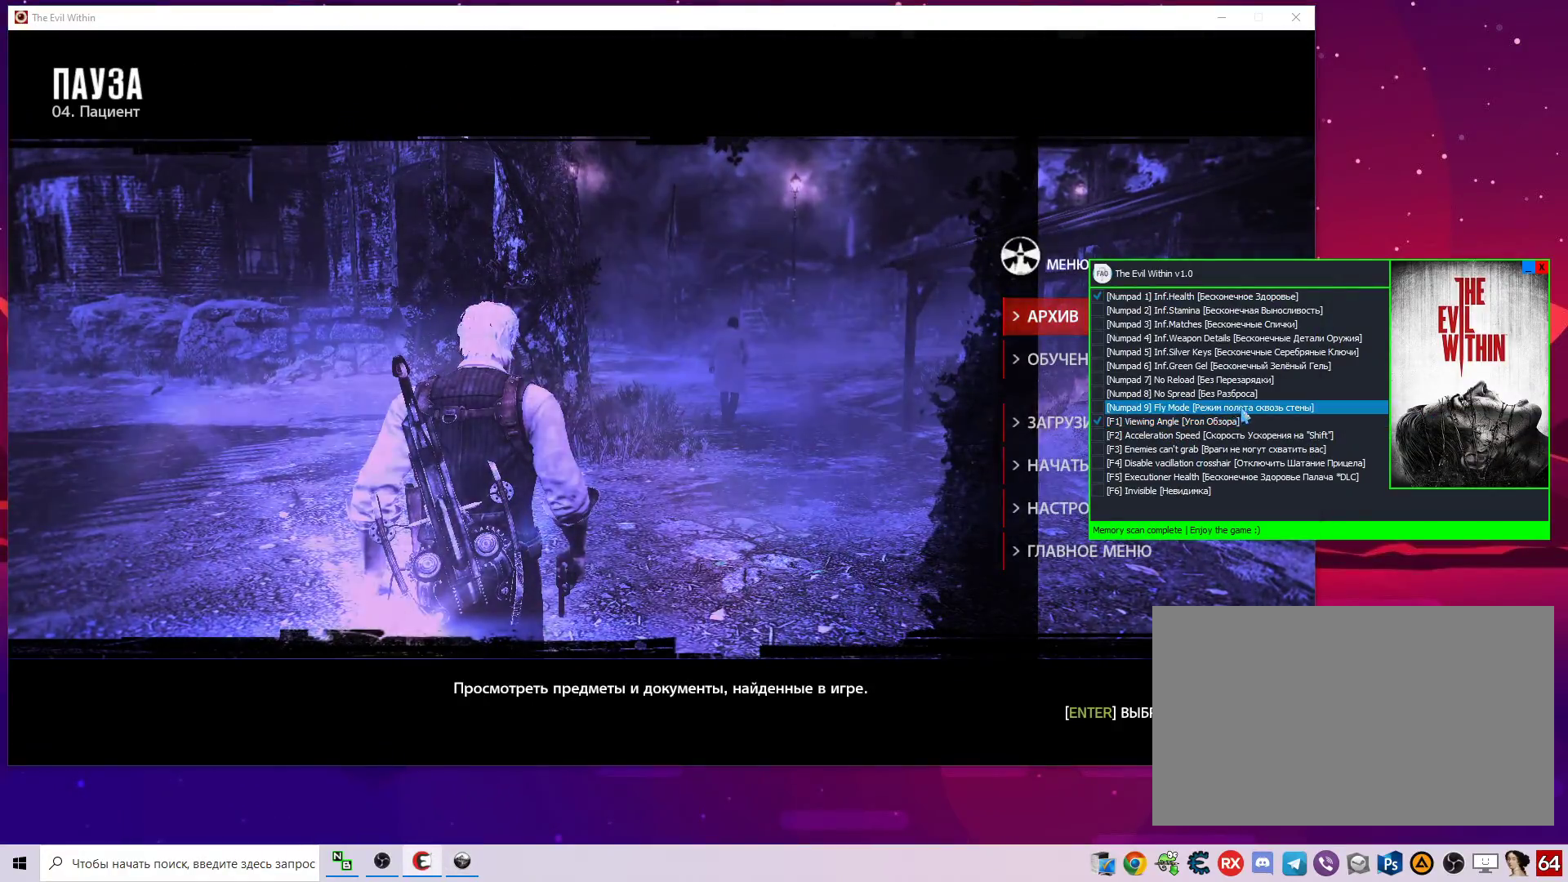
{"keys": [], "mouse": [], "mouse_move": "still", "events": []}
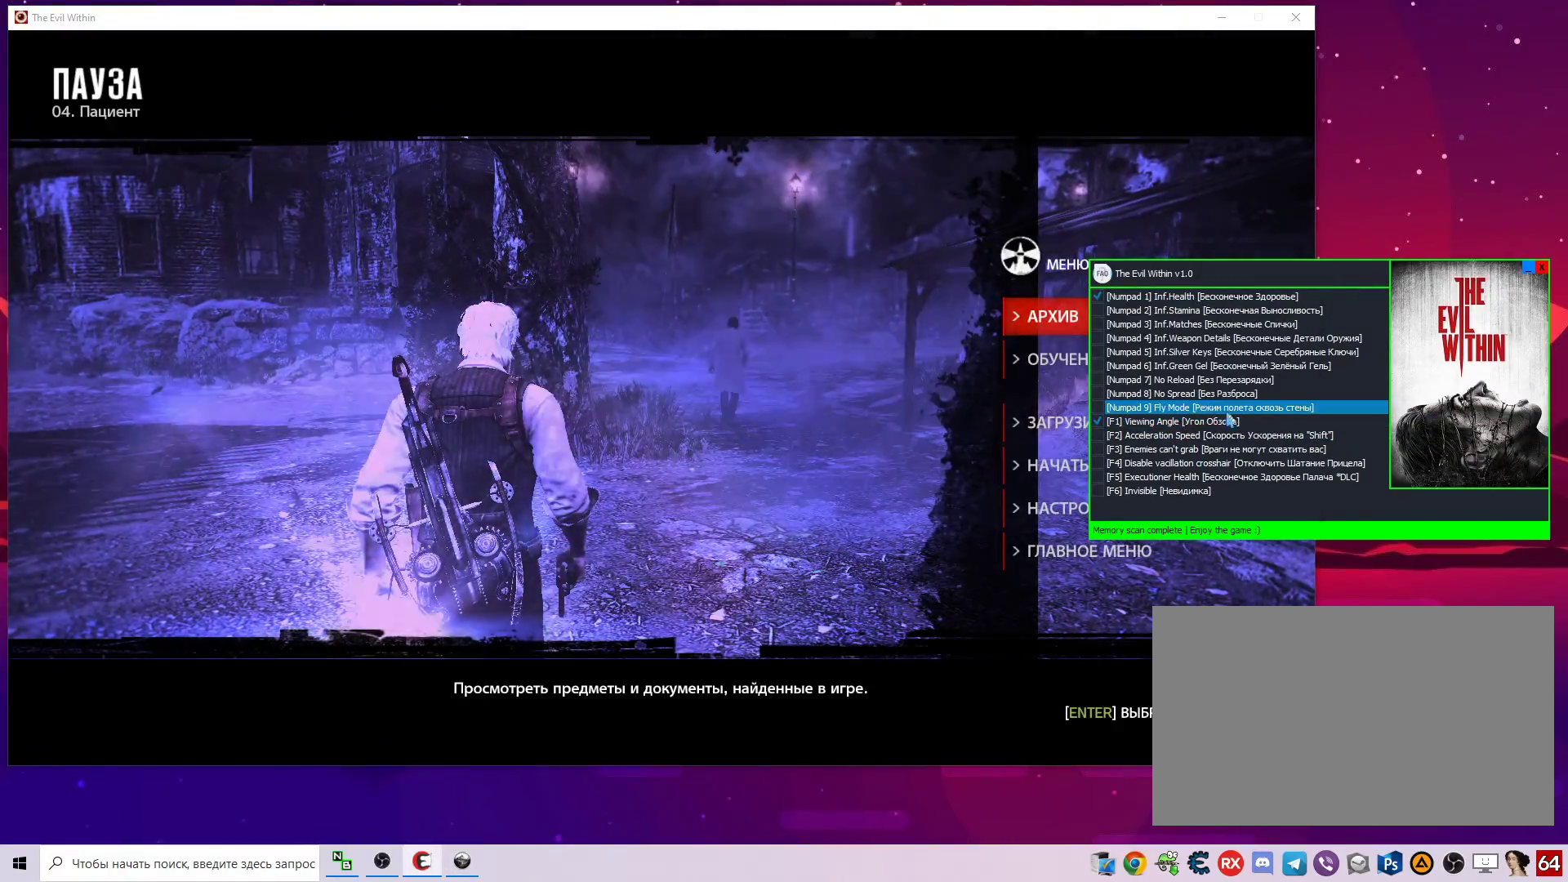
{"keys": [], "mouse": [], "mouse_move": "right", "events": []}
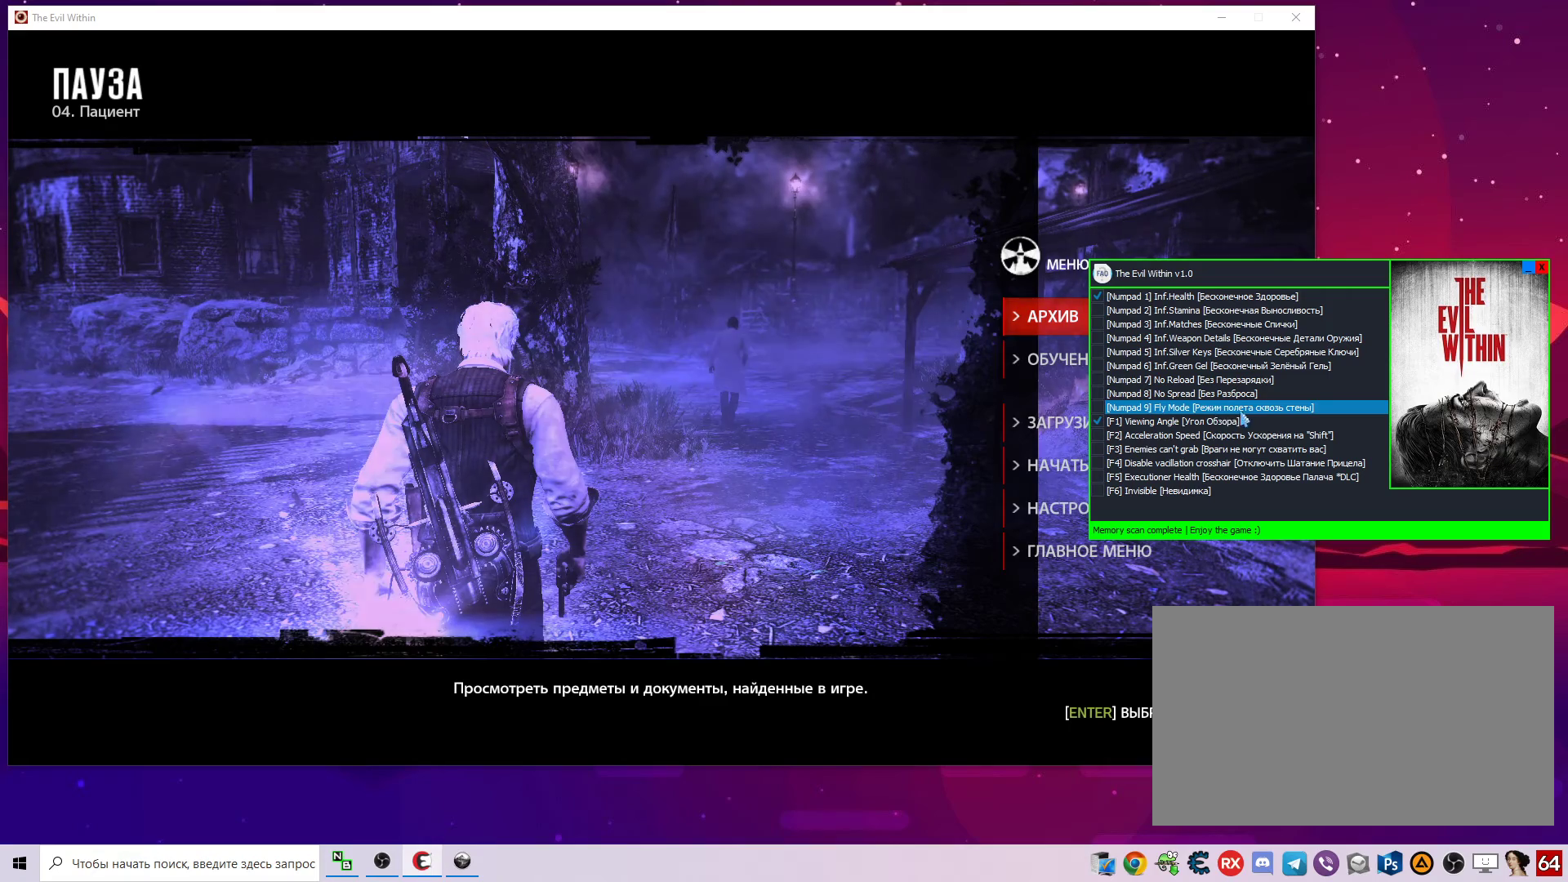
{"keys": [], "mouse": [], "mouse_move": "left", "events": []}
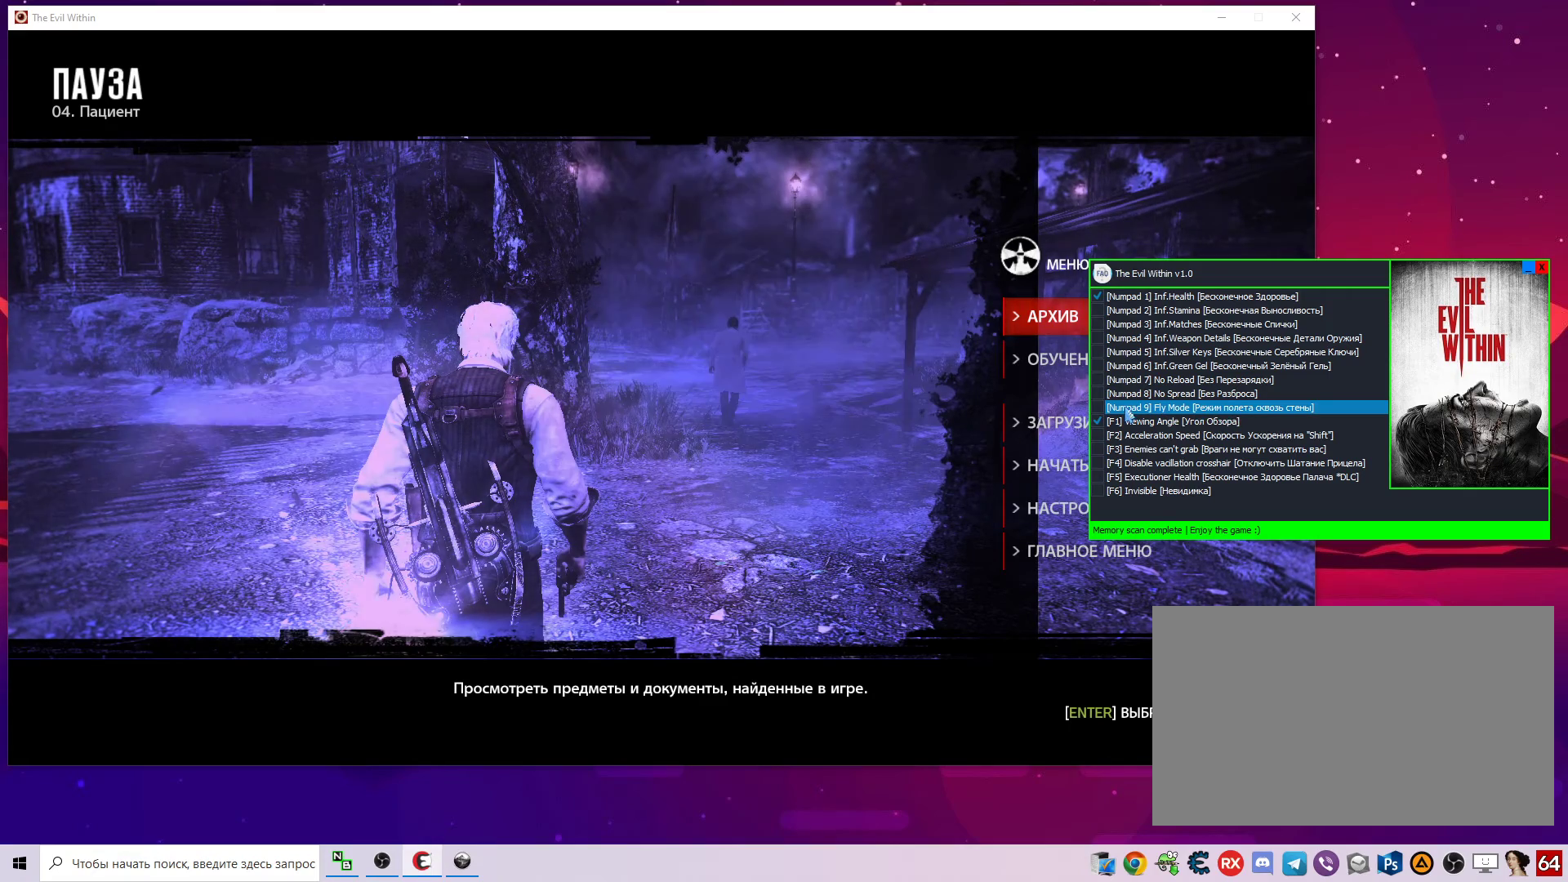
{"keys": [], "mouse": [], "mouse_move": "still", "events": []}
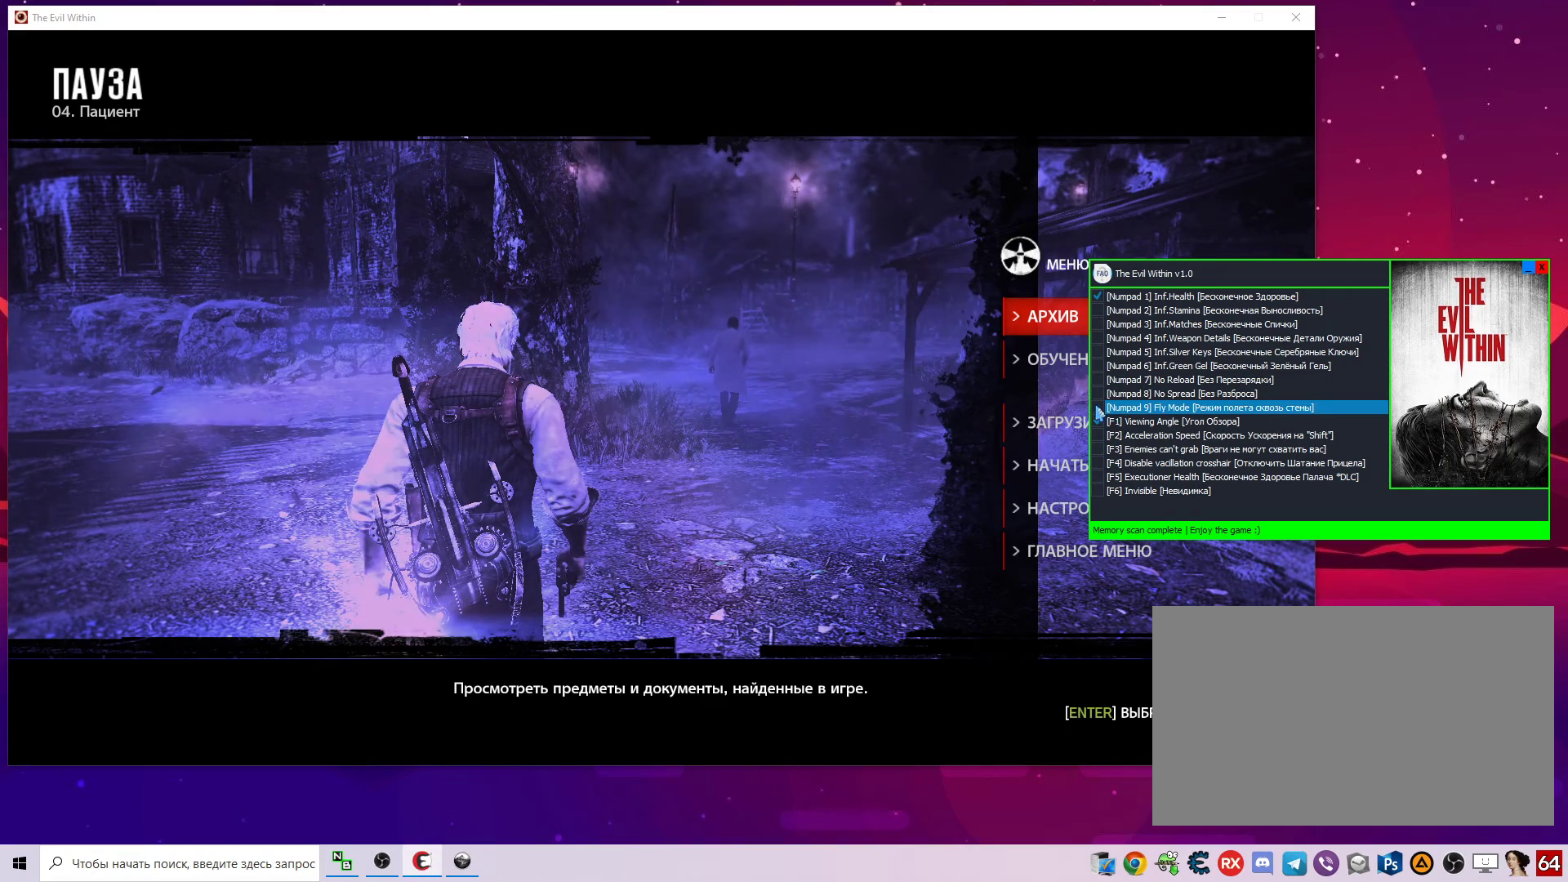
{"keys": [], "mouse": [], "mouse_move": "still", "events": [[67, "mouse_left", "down"], [167, "mouse_left", "up"]]}
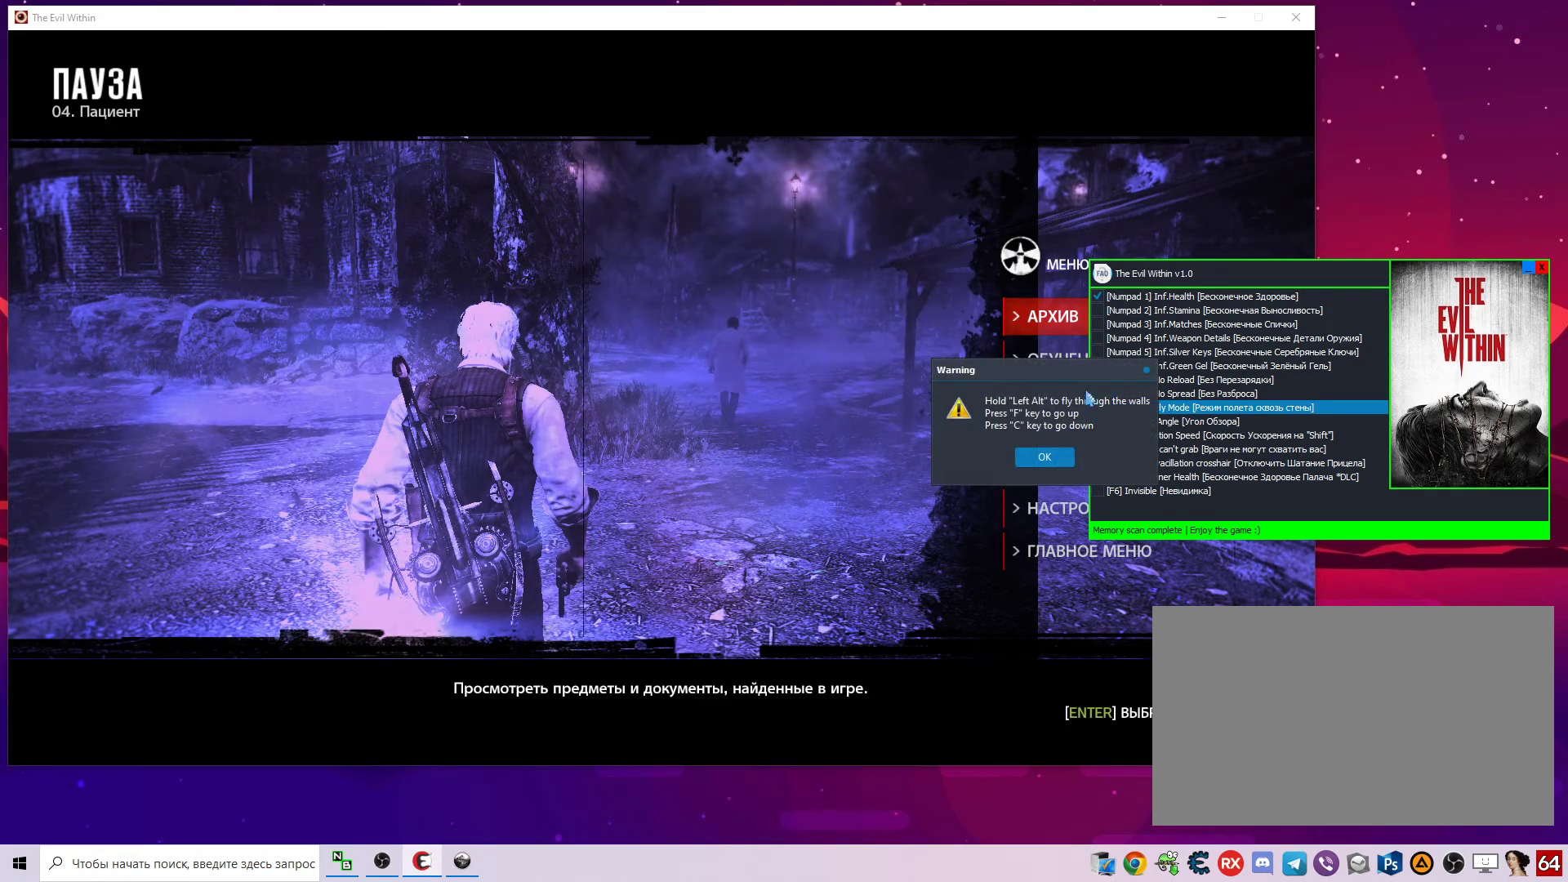
{"keys": [], "mouse": ["left"], "mouse_move": "left", "events": [[267, "mouse_left", "down"]]}
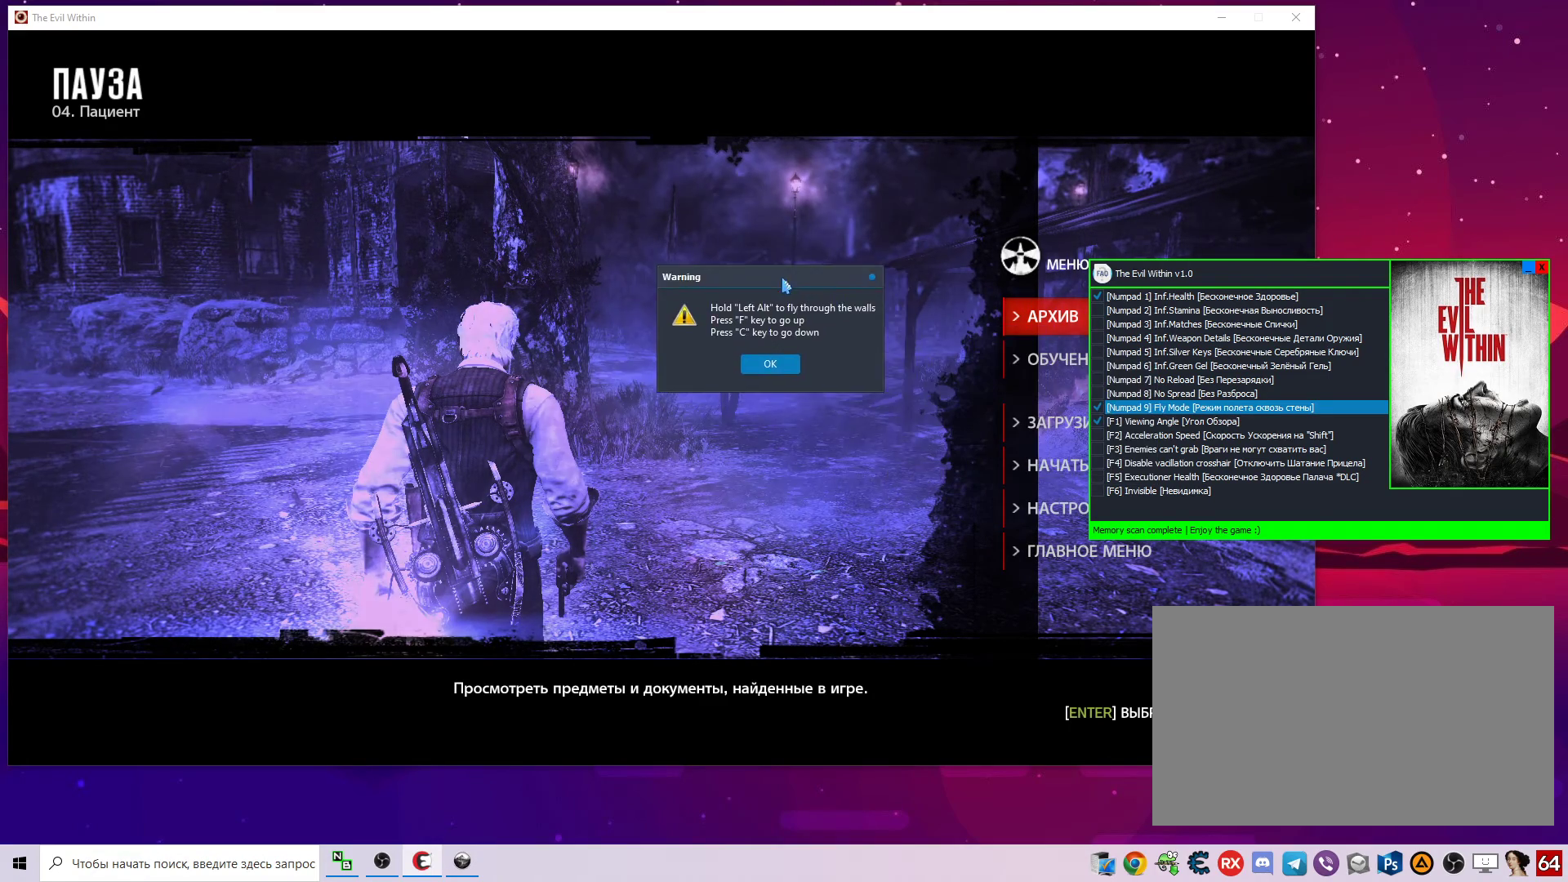
{"keys": [], "mouse": [], "mouse_move": "left", "events": [[200, "mouse_left", "up"]]}
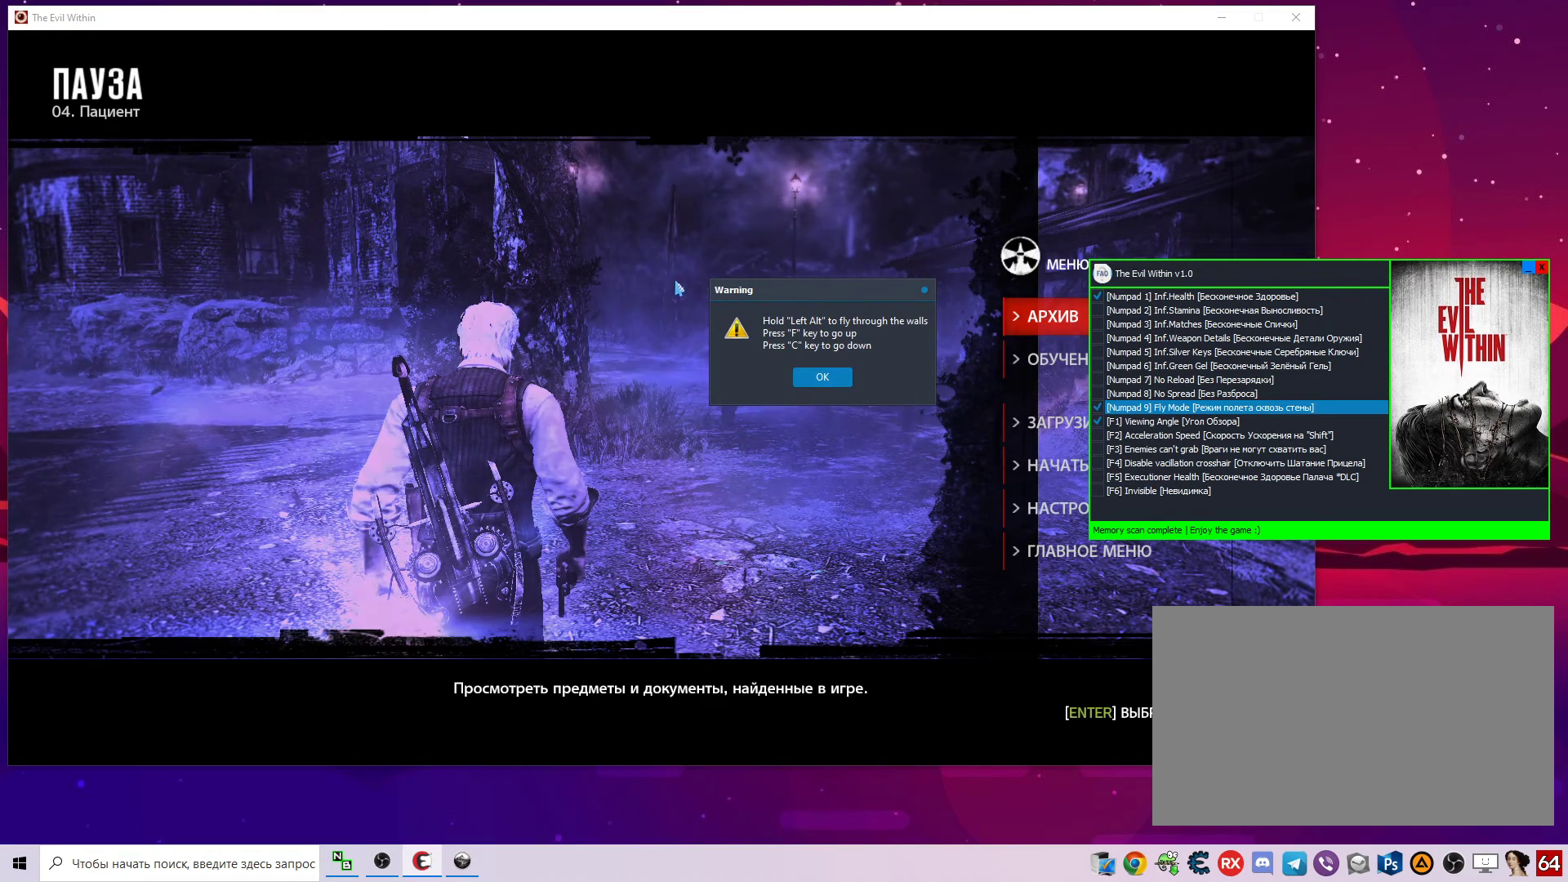
{"keys": [], "mouse": [], "mouse_move": "left", "events": []}
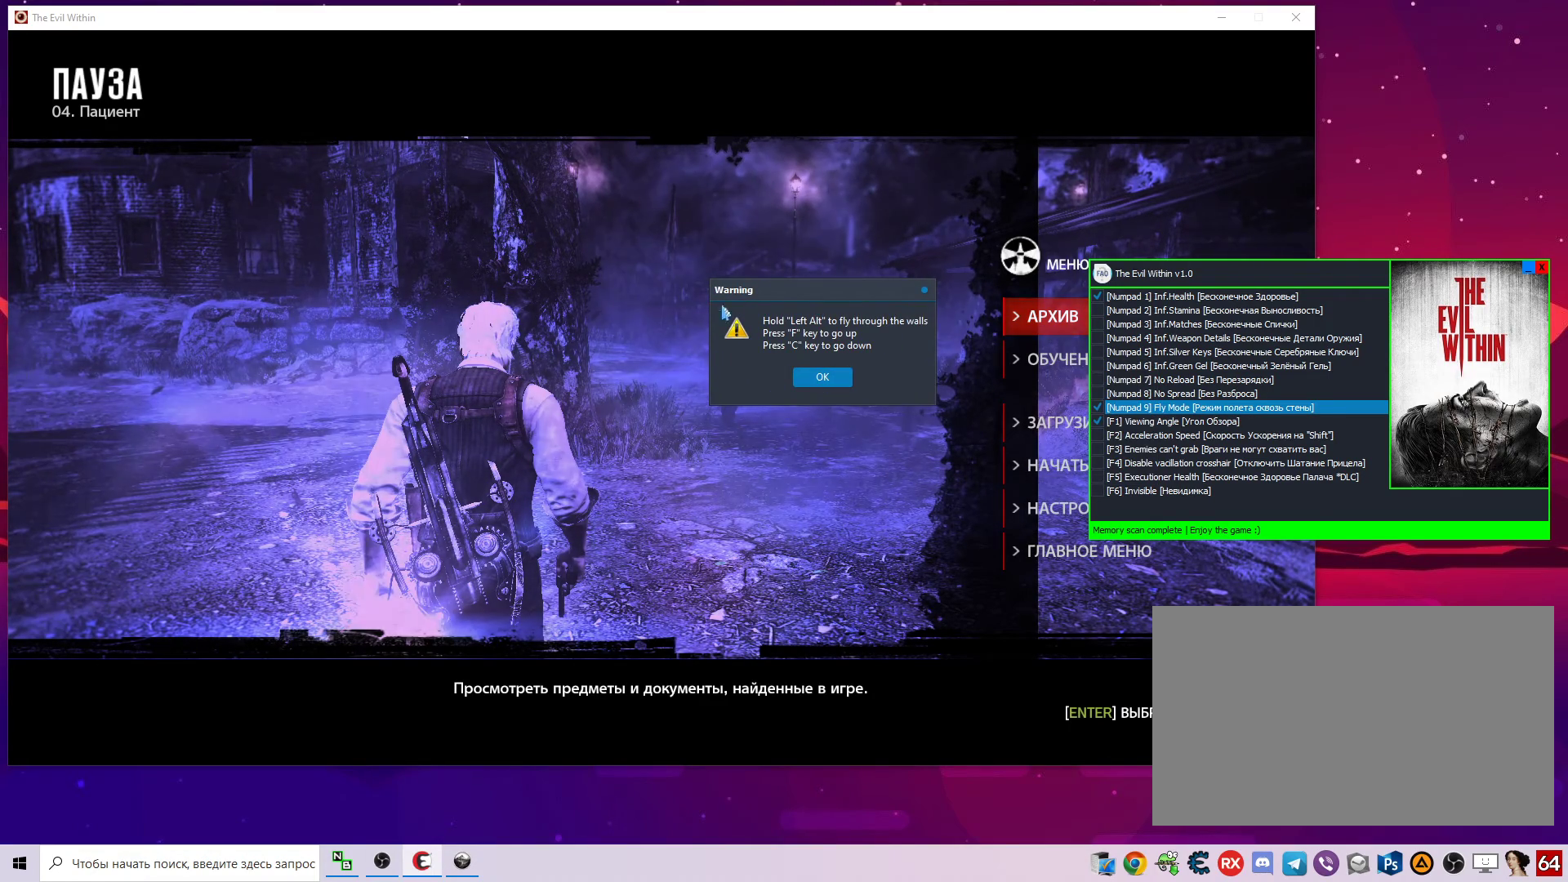
{"keys": [], "mouse": [], "mouse_move": "up-left", "events": []}
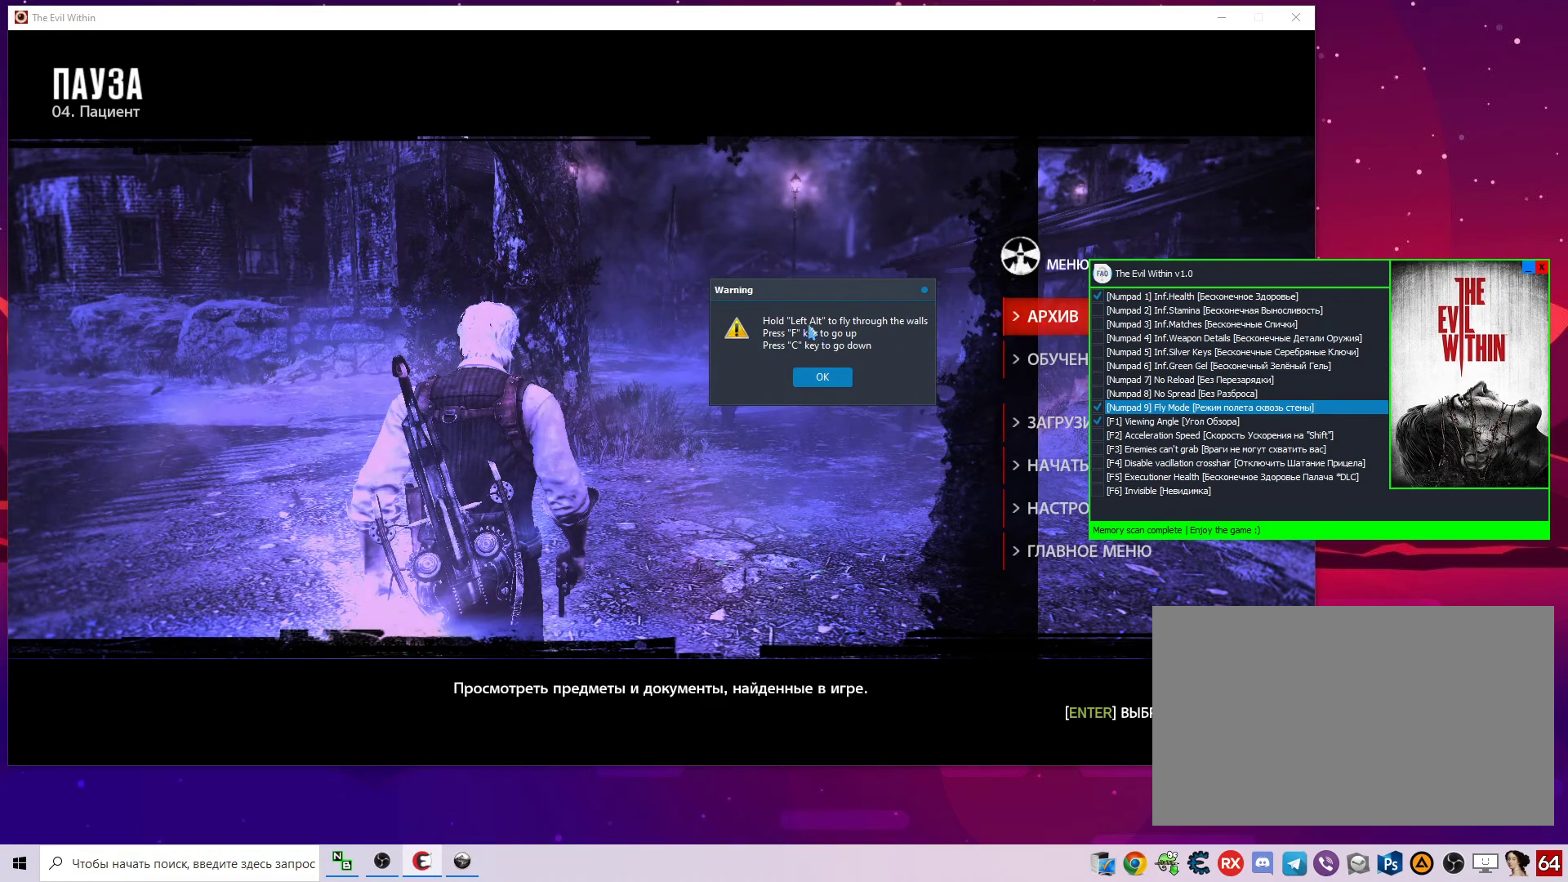
{"keys": [], "mouse": [], "mouse_move": "still", "events": []}
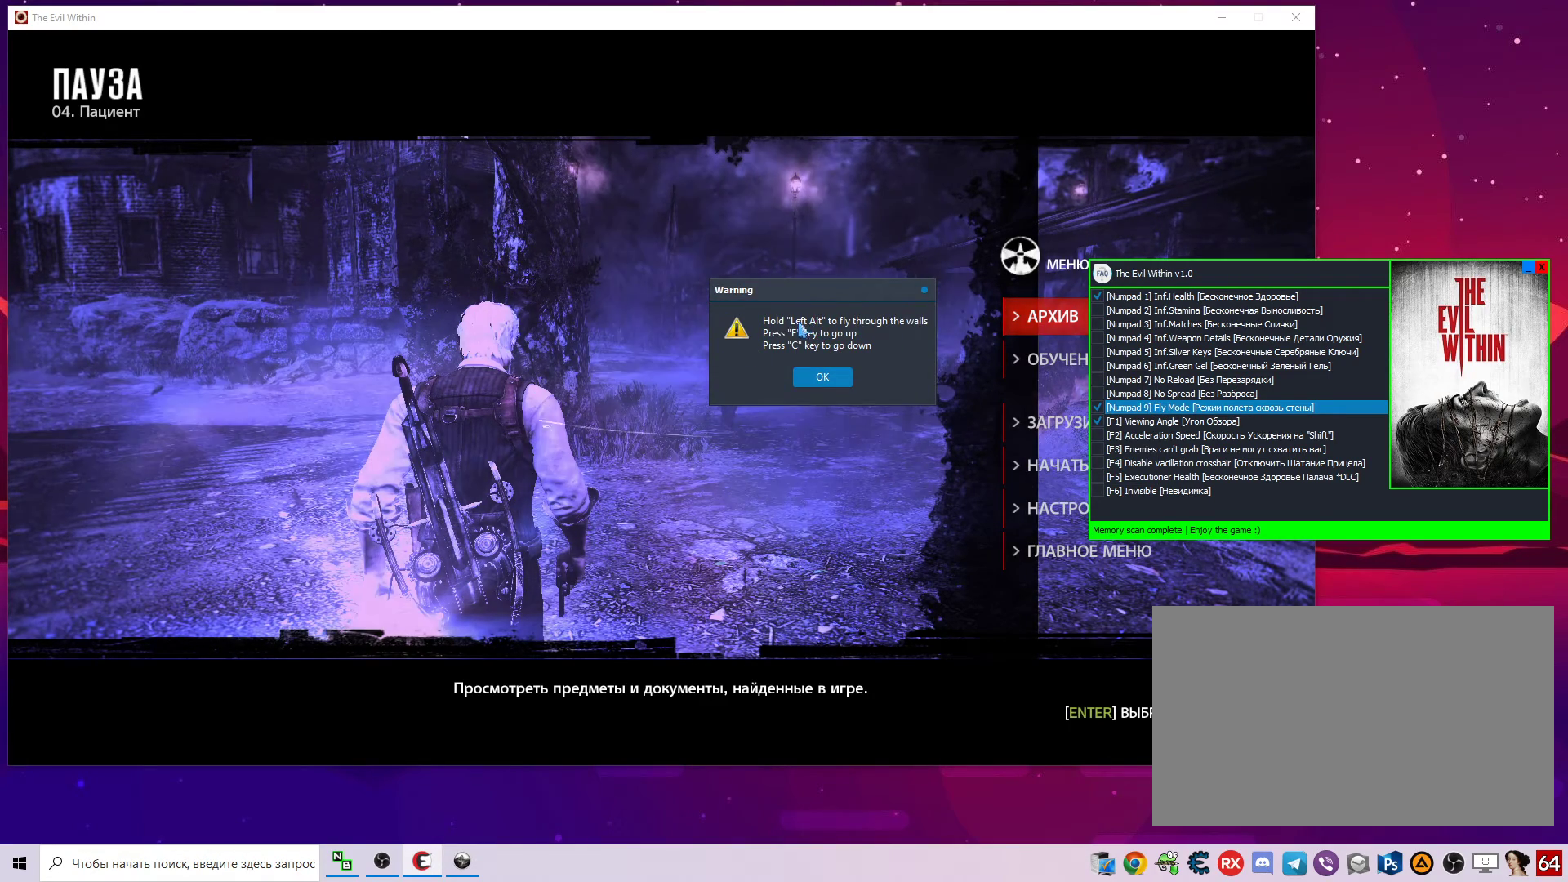
{"keys": ["alt"], "mouse": [], "mouse_move": "still", "events": [[300, "alt", "down"], [350, "alt", "up"], [483, "alt", "down"]]}
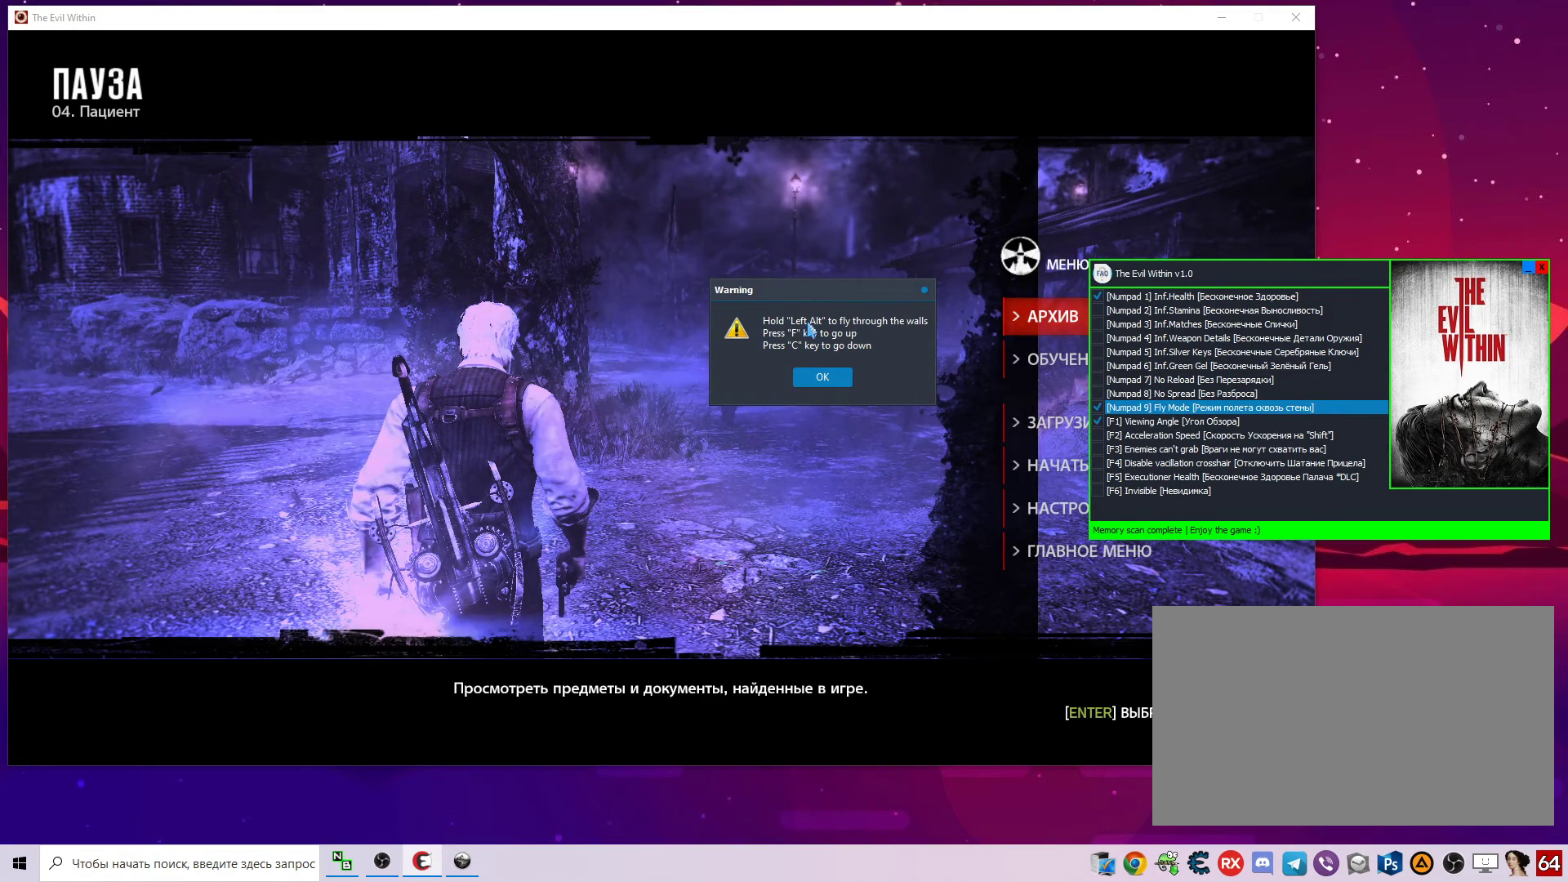
{"keys": [], "mouse": [], "mouse_move": "left", "events": [[83, "alt", "up"], [183, "alt", "down"], [317, "alt", "up"], [417, "alt", "down"], [500, "alt", "up"]]}
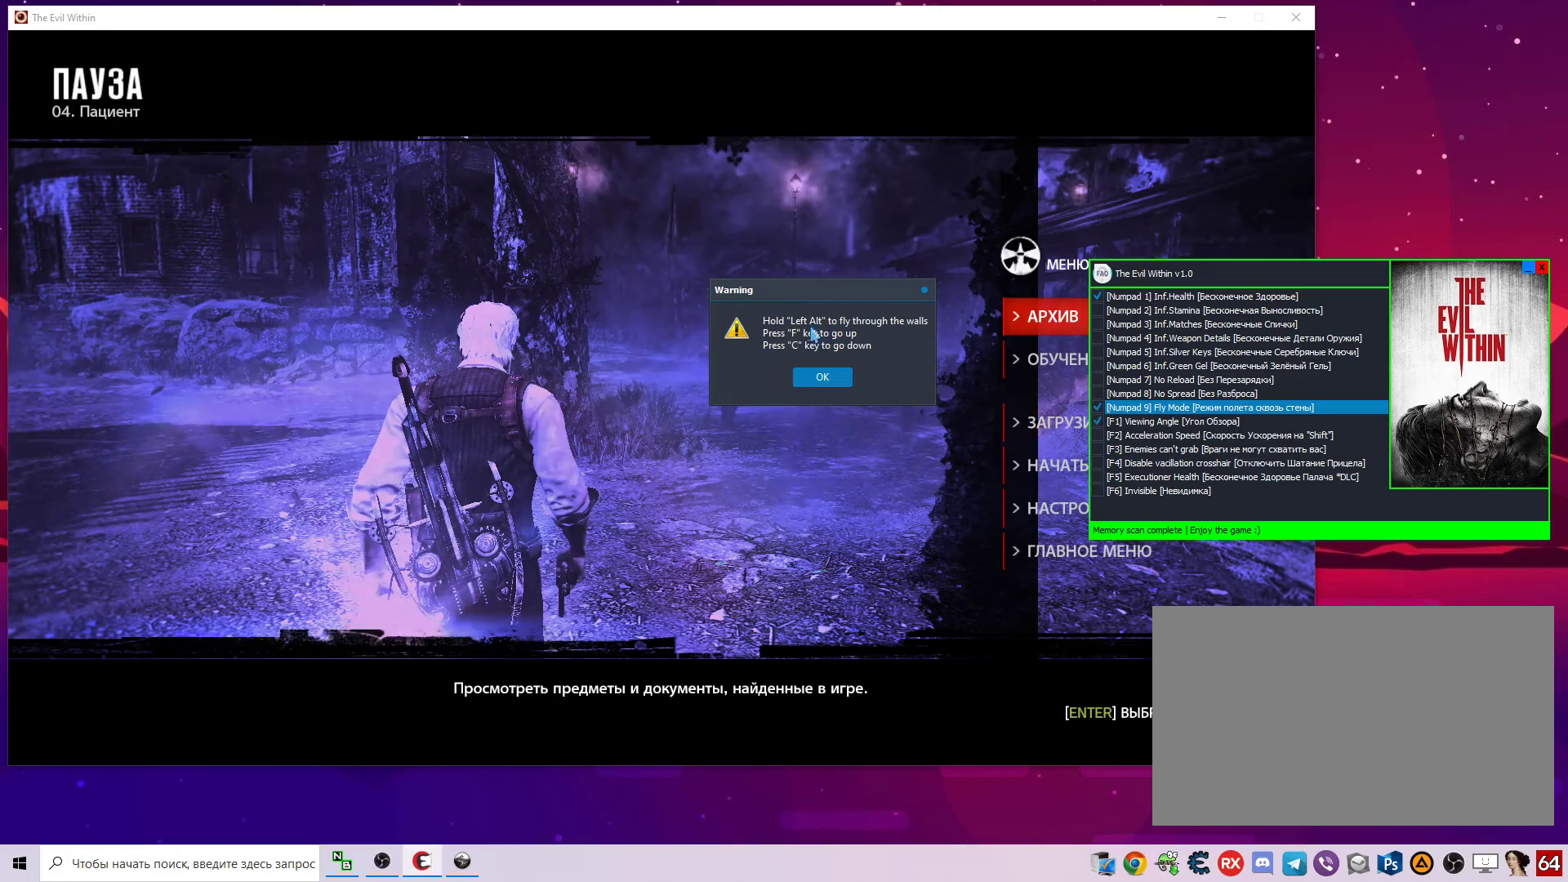
{"keys": ["alt"], "mouse": [], "mouse_move": "left", "events": [[100, "alt", "down"]]}